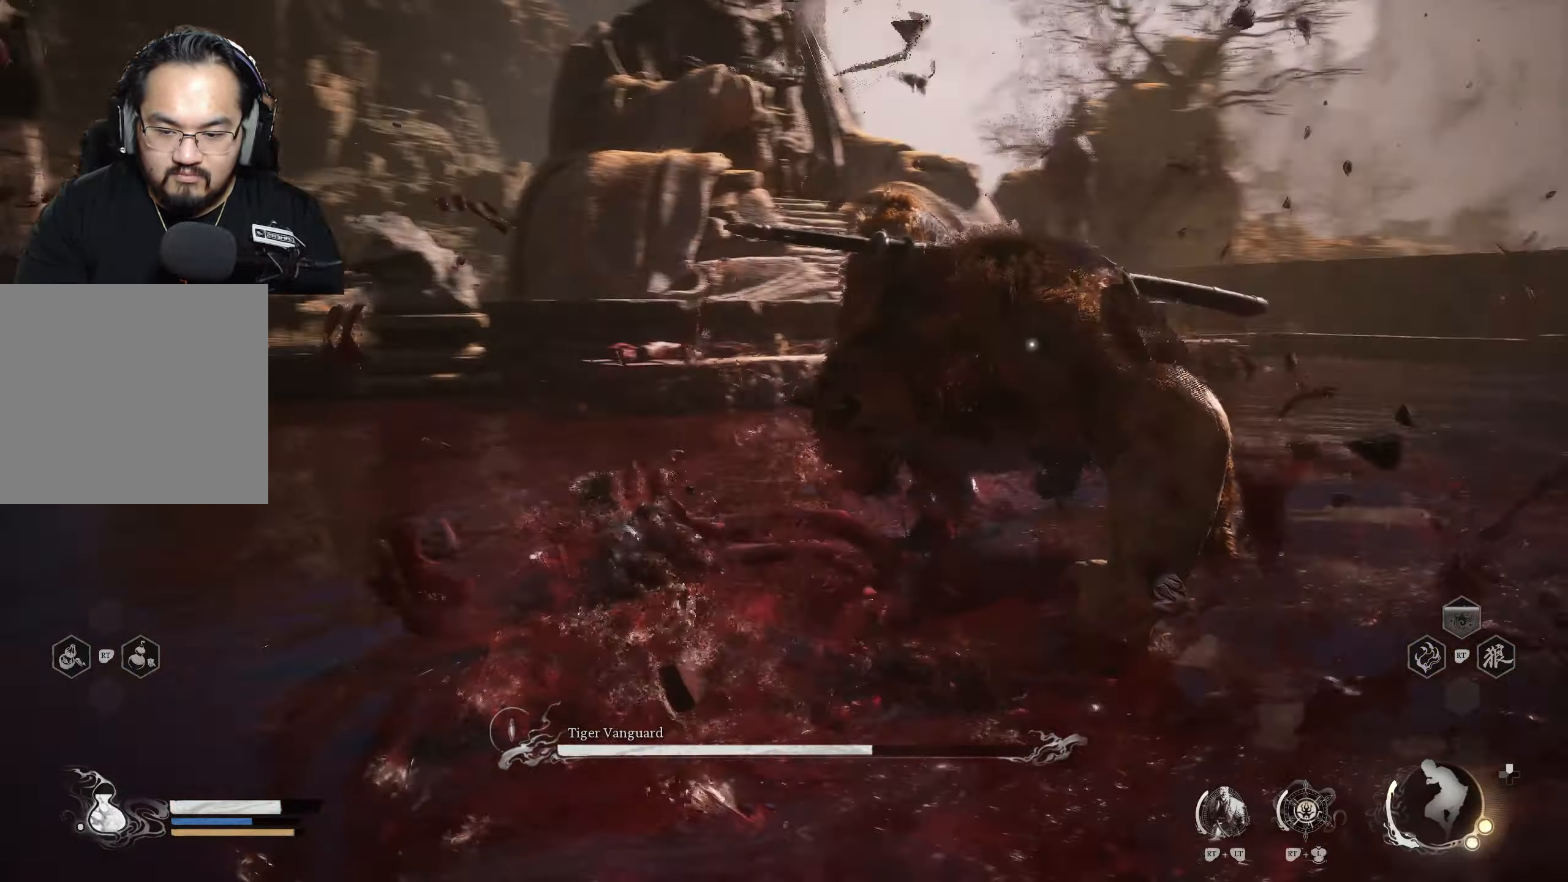
Gameplay with a controller (Xbox layout); each line is a JSON object with the inputs held at the frame after it. "events" lists button and stick changes between this image and that frame as [ms after this image, input, new state], when the widget could be followed in between.
{"buttons": ["X"], "left_stick": "up", "right_stick": "center", "events": [[17, "X", "up"], [67, "X", "down"], [133, "X", "up"], [200, "X", "down"], [250, "X", "up"], [350, "X", "down"], [383, "X", "up"], [383, "left_stick", "up"], [467, "X", "down"]]}
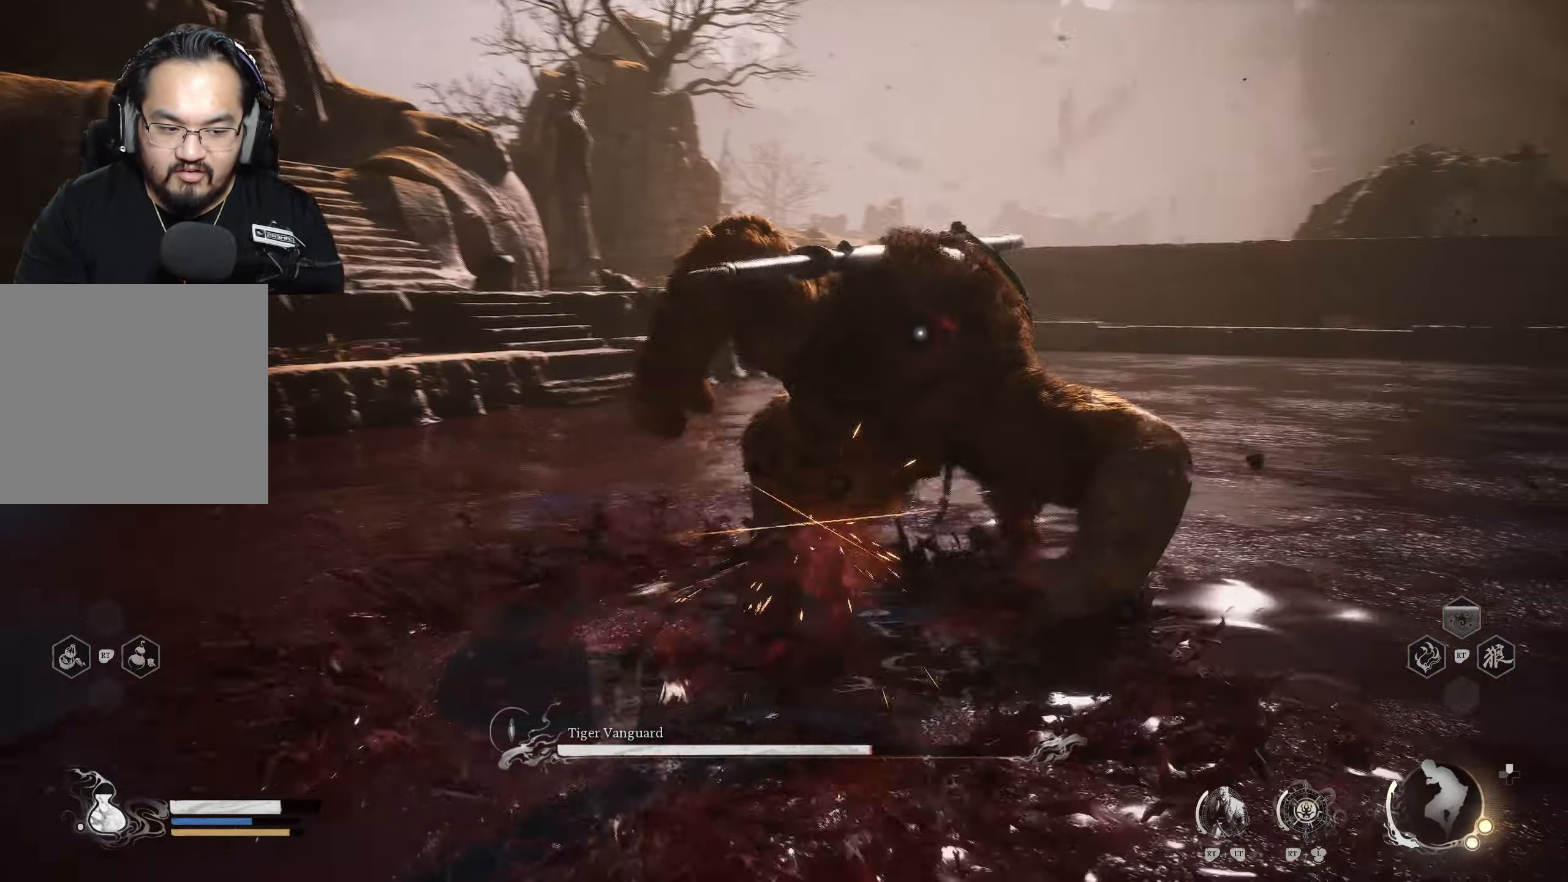
{"buttons": [], "left_stick": "up", "right_stick": "center", "events": [[17, "X", "up"], [83, "X", "down"], [167, "X", "up"], [217, "X", "down"], [250, "X", "up"]]}
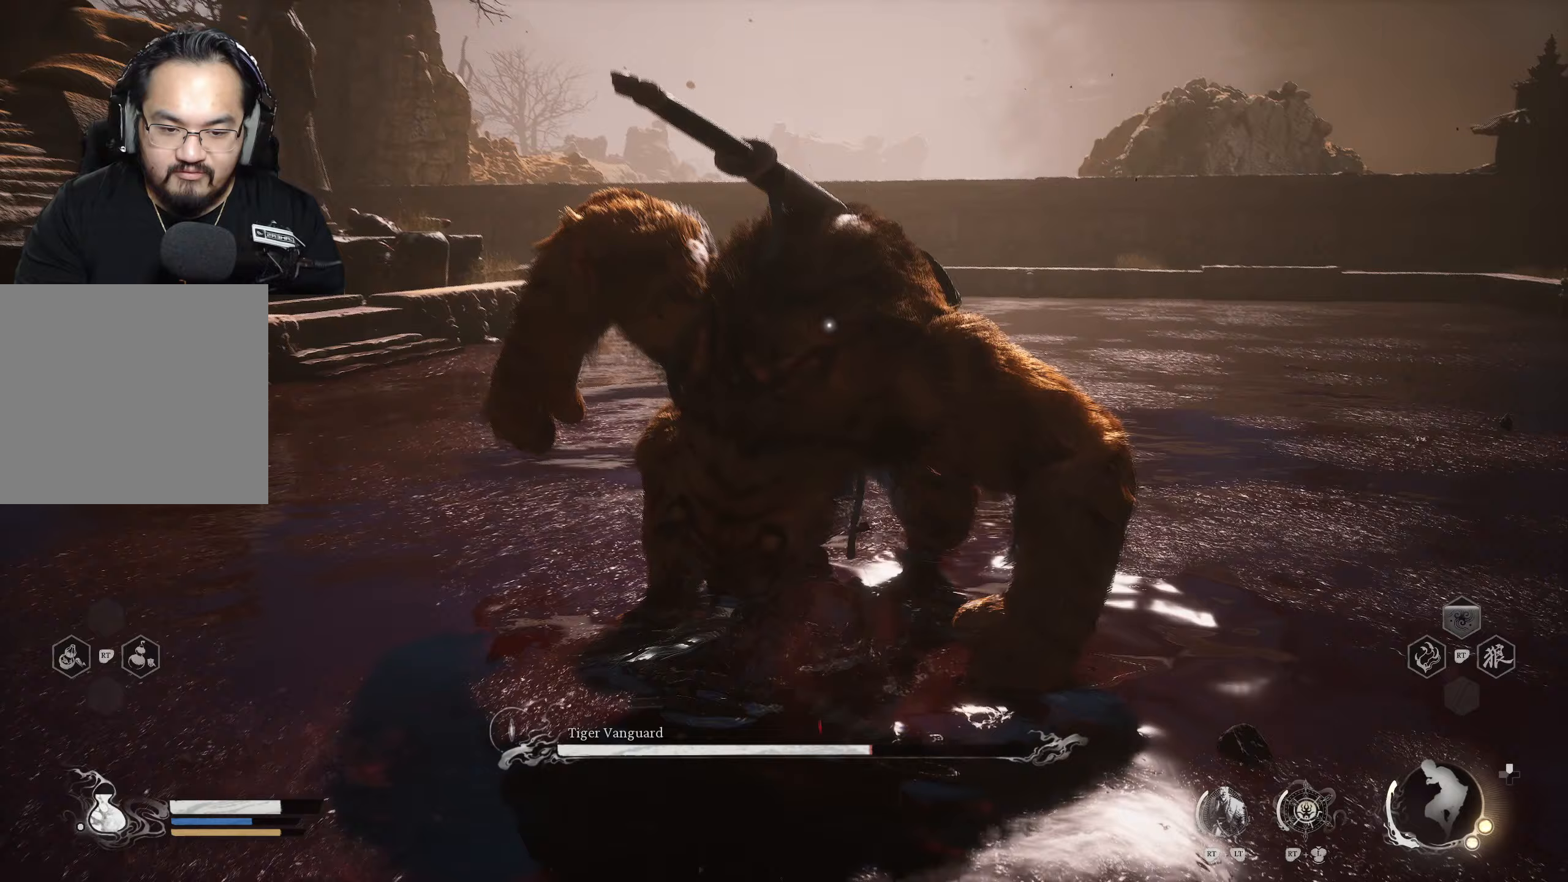
{"buttons": [], "left_stick": "up", "right_stick": "center", "events": [[67, "X", "down"], [167, "X", "up"], [217, "X", "down"], [300, "X", "up"], [350, "X", "down"], [400, "X", "up"]]}
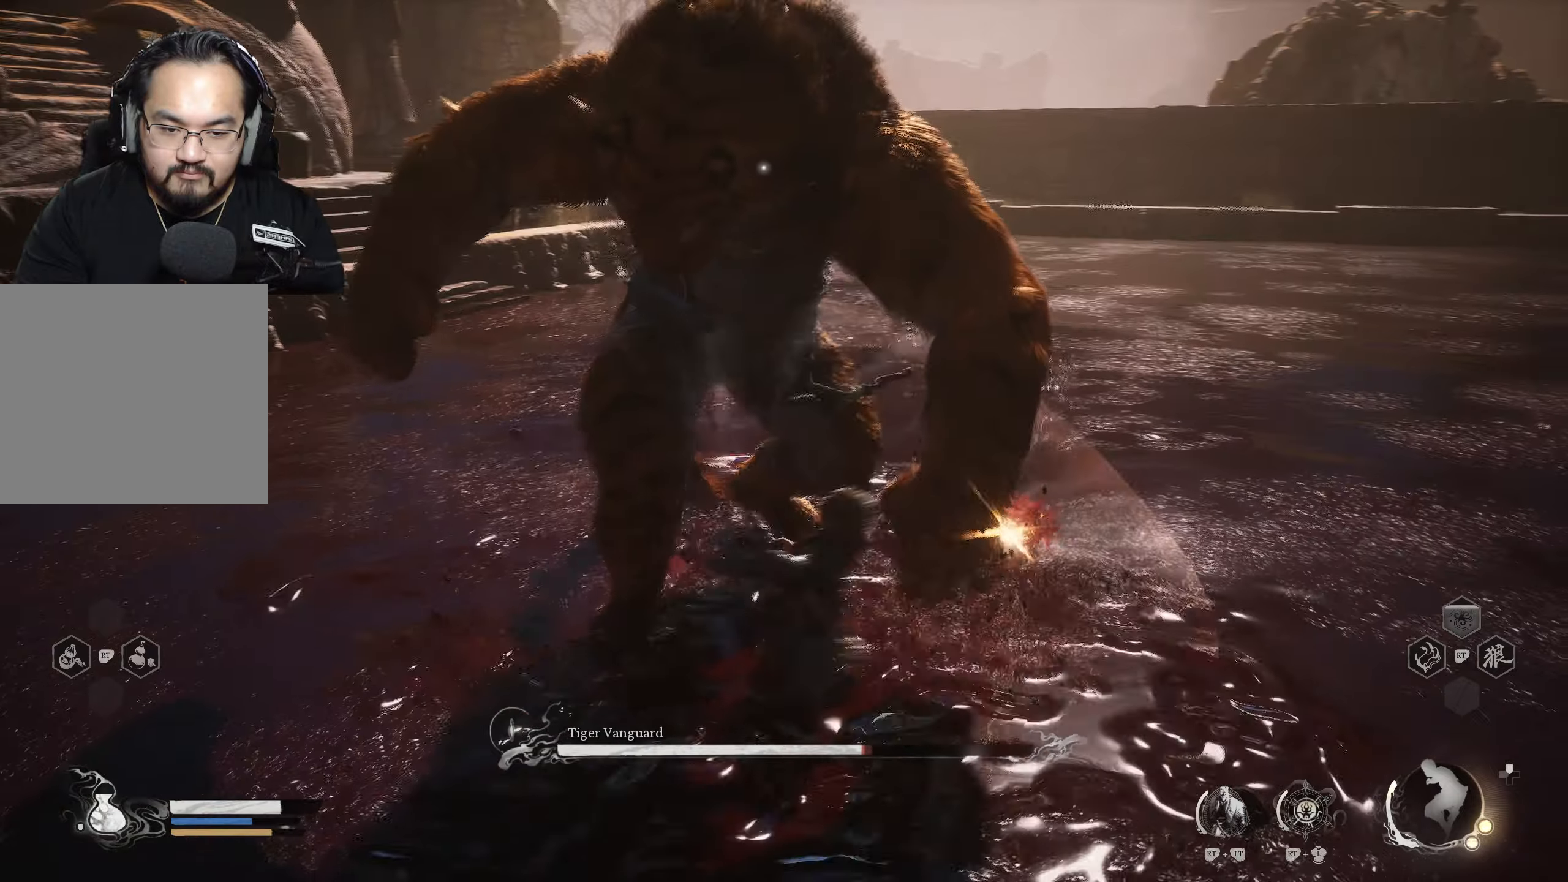
{"buttons": [], "left_stick": "up", "right_stick": "center", "events": [[200, "left_stick", "center"], [283, "R2", "down"], [333, "X", "down"], [417, "R2", "up"], [417, "X", "up"], [417, "left_stick", "up"]]}
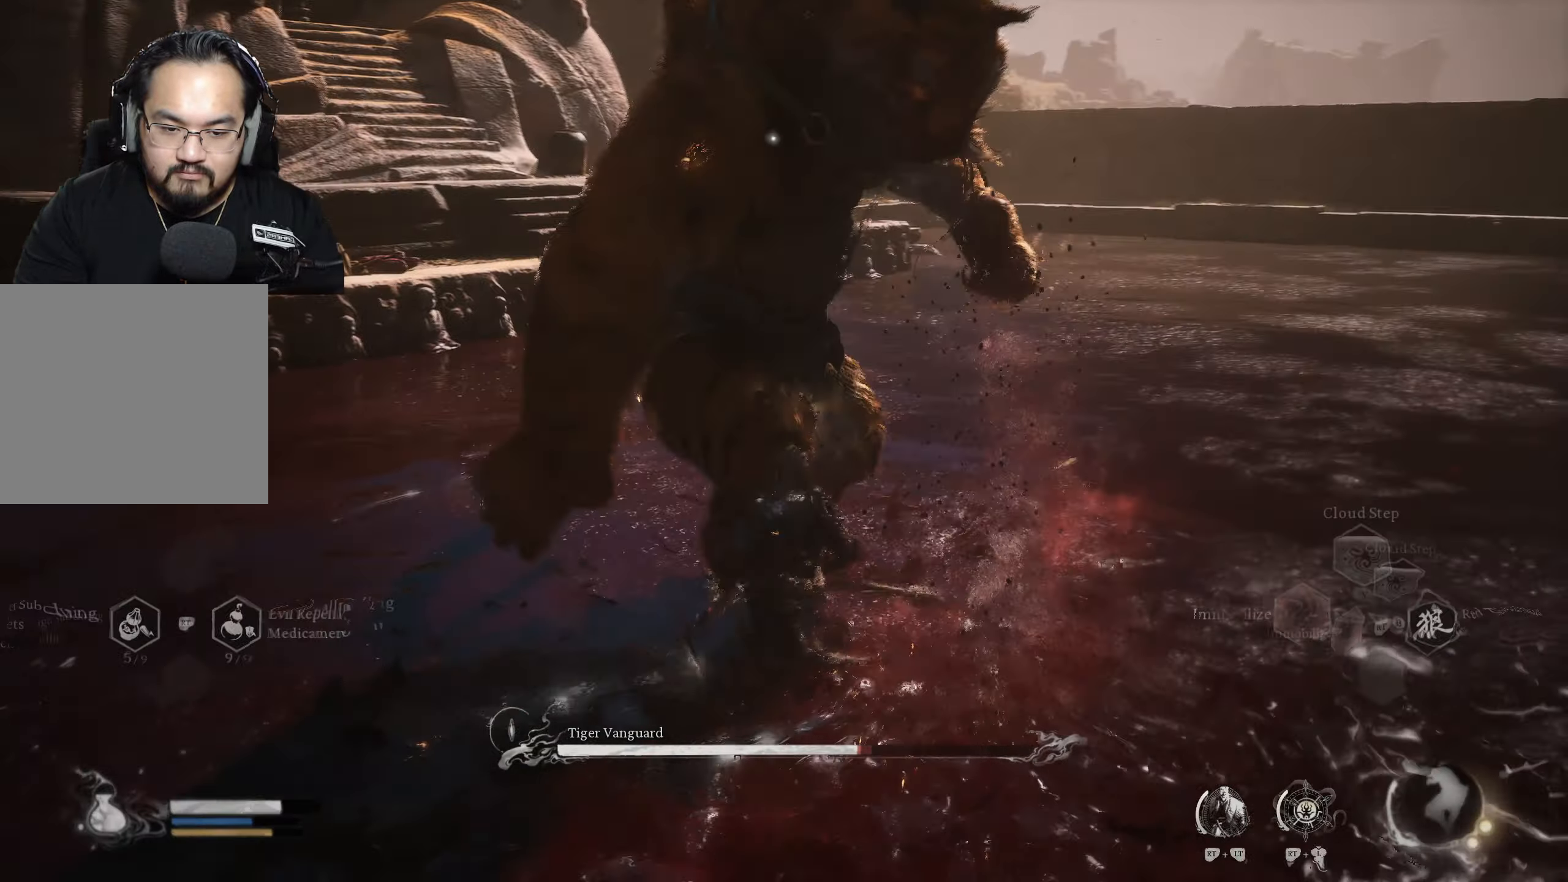
{"buttons": ["X"], "left_stick": "center", "right_stick": "center", "events": [[67, "X", "down"], [83, "left_stick", "center"], [133, "X", "up"], [200, "X", "down"], [250, "X", "up"], [317, "X", "down"], [383, "X", "up"], [433, "X", "down"]]}
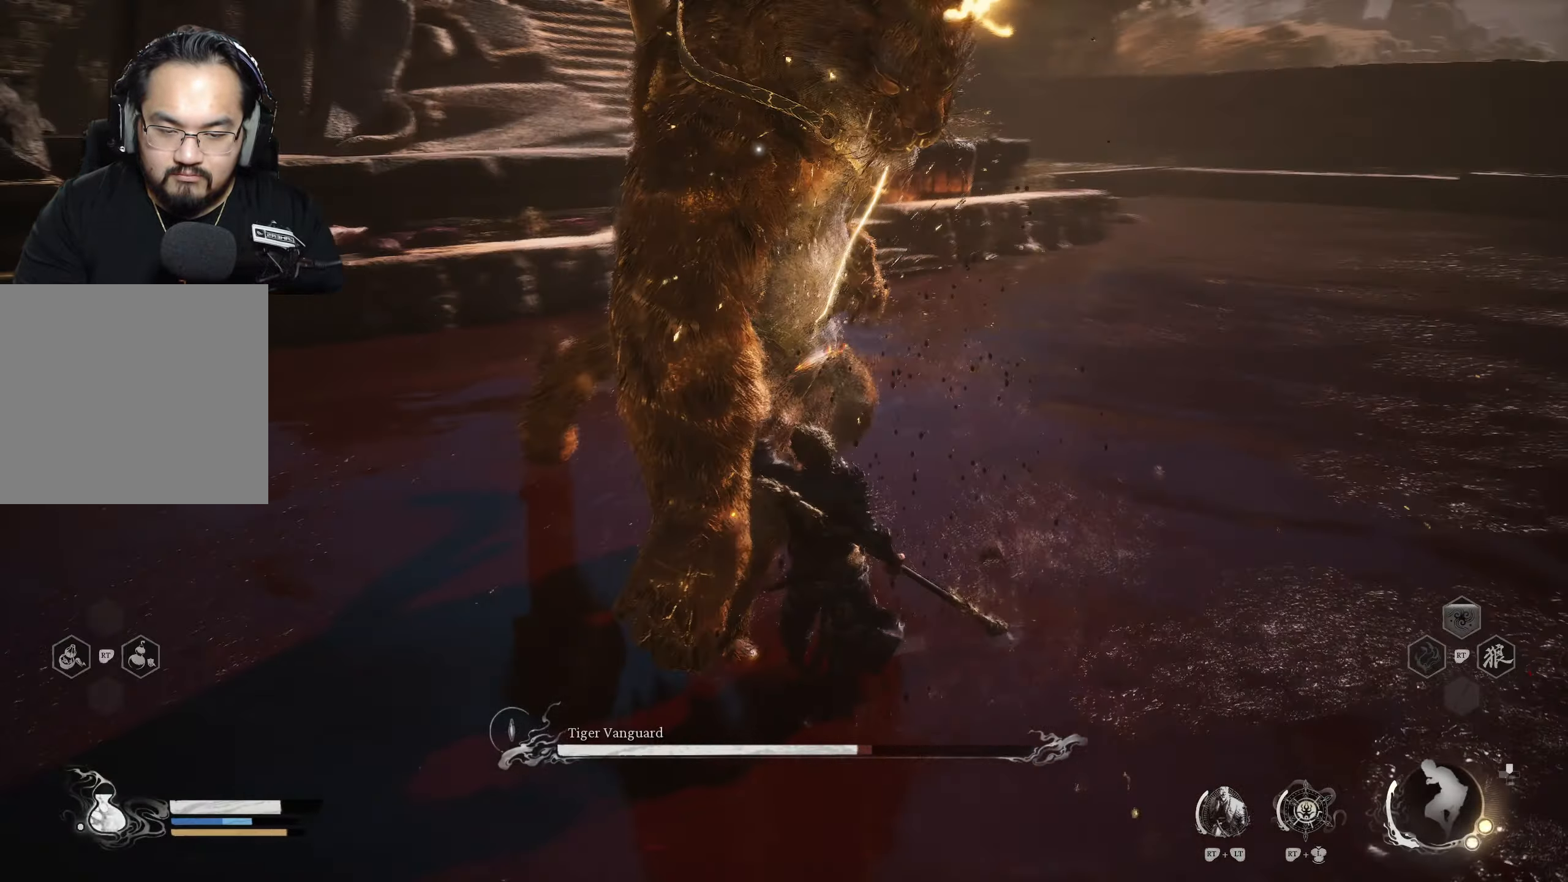
{"buttons": ["X"], "left_stick": "center", "right_stick": "center", "events": [[17, "X", "up"], [67, "X", "down"], [150, "X", "up"], [217, "X", "down"], [283, "X", "up"], [350, "X", "down"], [417, "X", "up"], [483, "X", "down"]]}
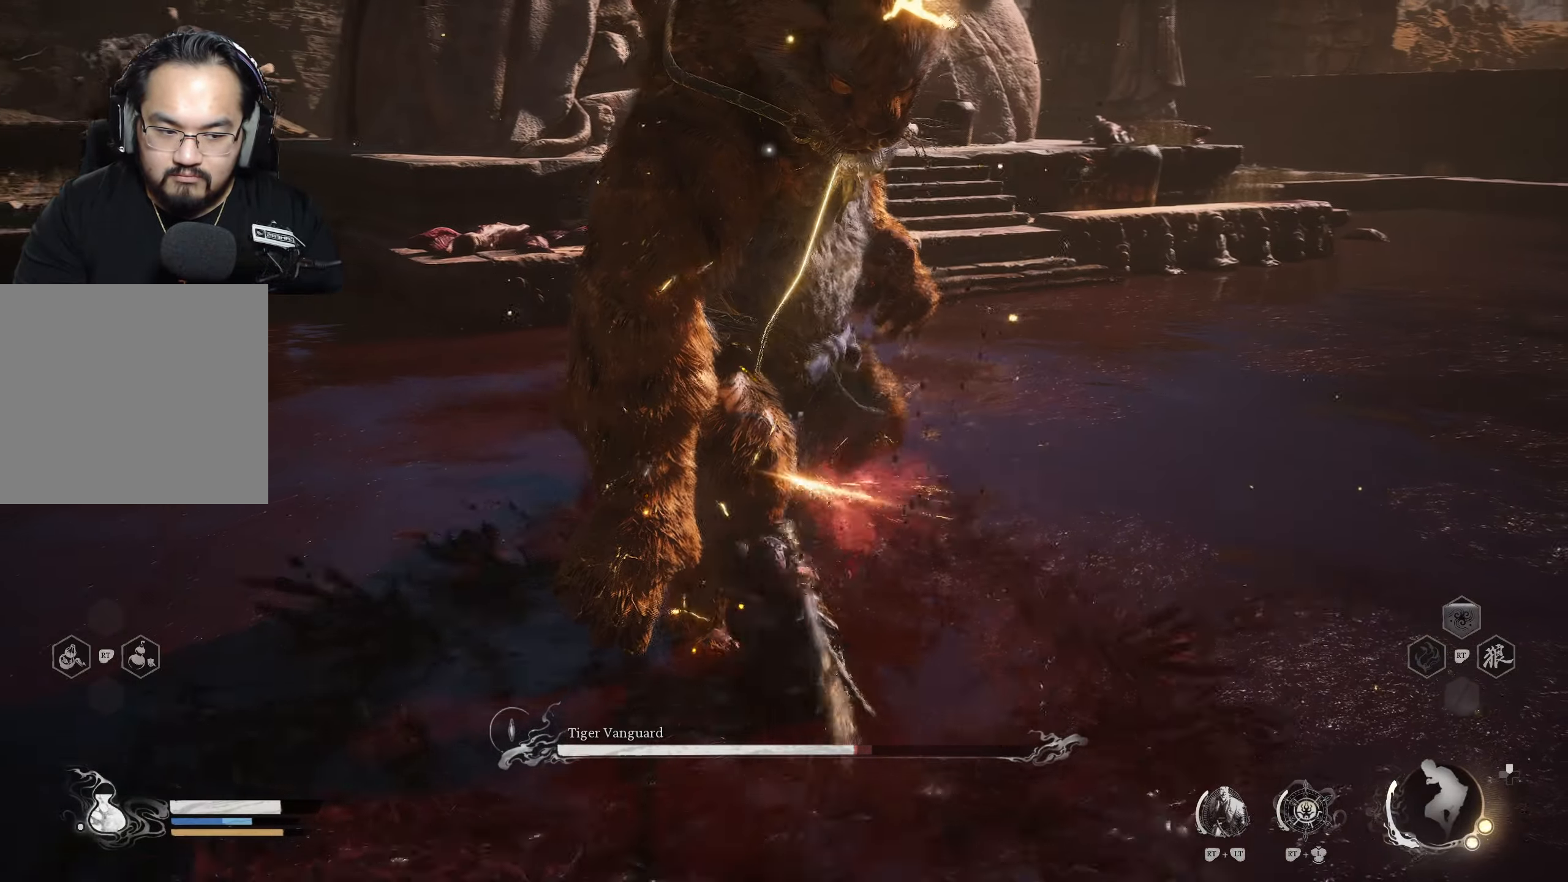
{"buttons": ["X"], "left_stick": "center", "right_stick": "center", "events": [[33, "X", "up"], [117, "X", "down"], [417, "X", "up"], [467, "X", "down"]]}
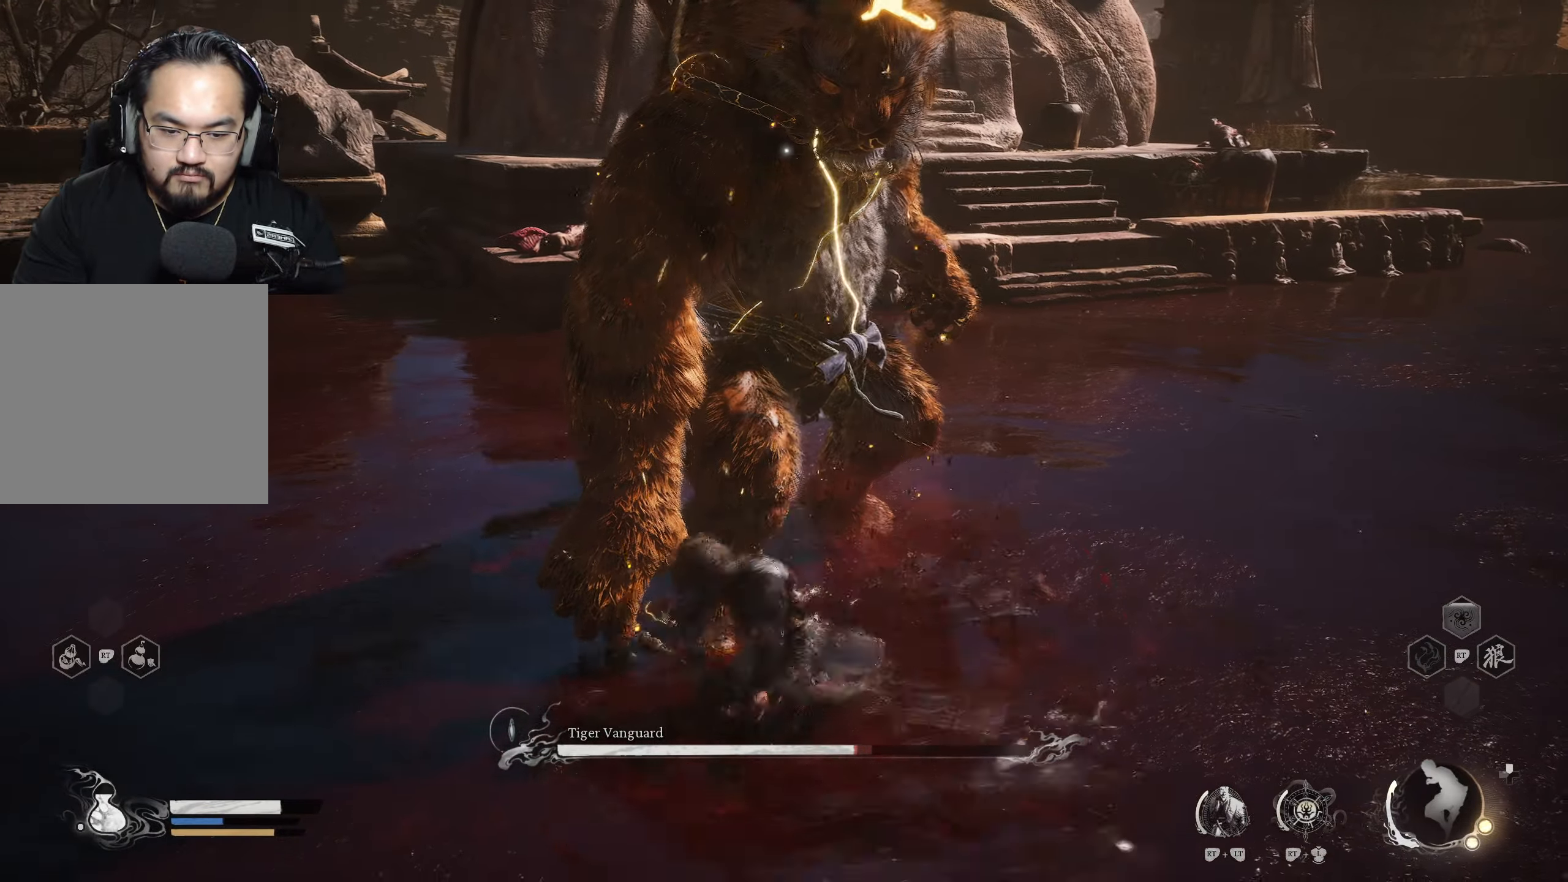
{"buttons": [], "left_stick": "center", "right_stick": "center", "events": [[83, "X", "up"], [117, "X", "down"], [217, "X", "up"], [250, "X", "down"], [367, "X", "up"], [383, "X", "down"], [483, "X", "up"]]}
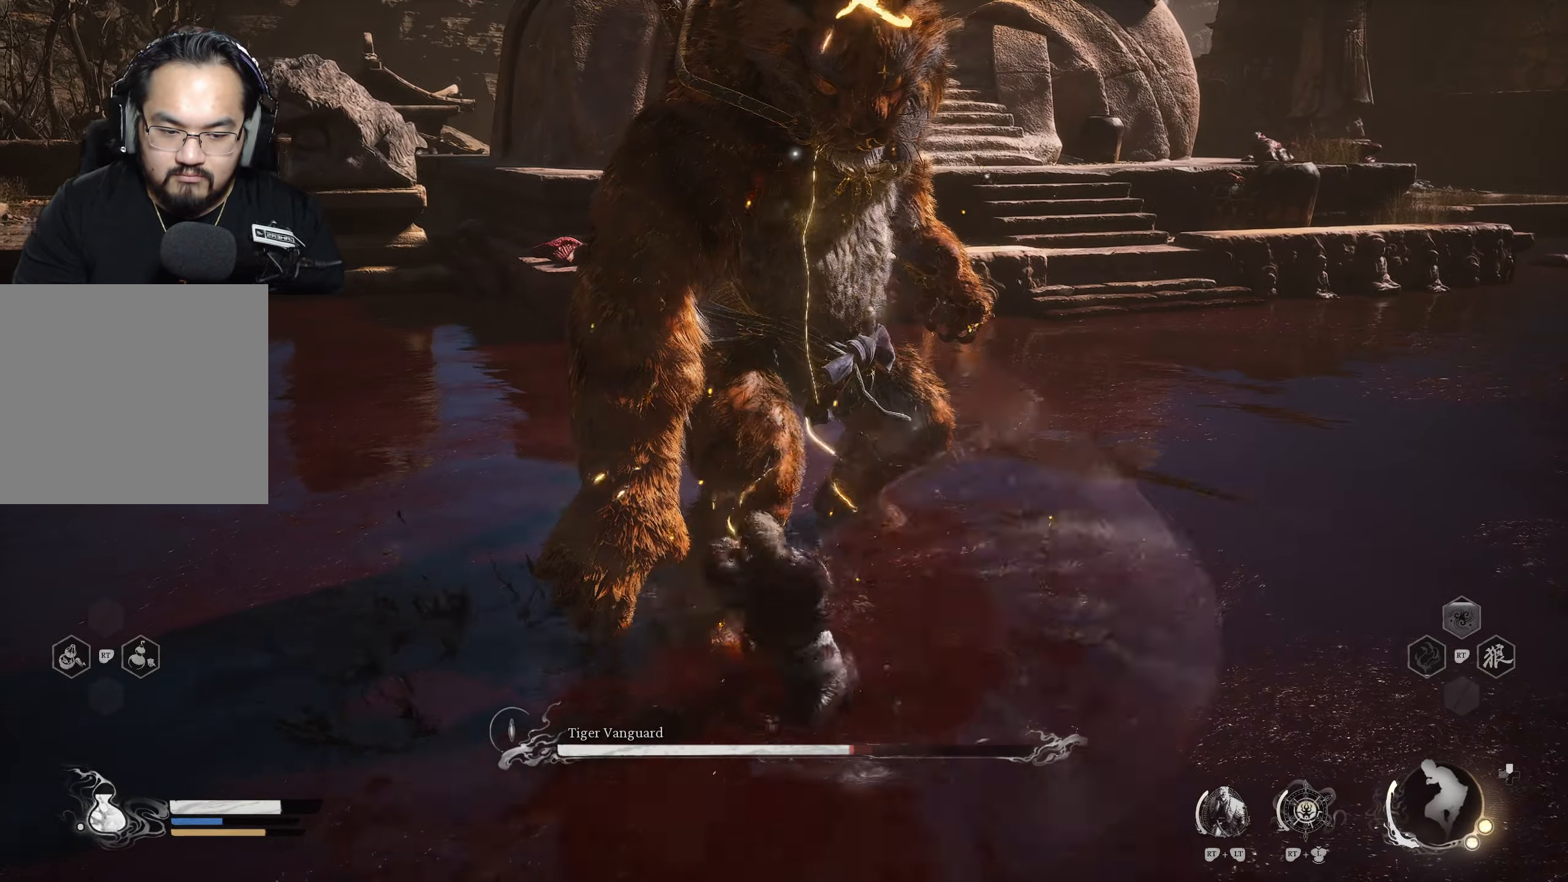
{"buttons": ["X"], "left_stick": "up", "right_stick": "center", "events": [[17, "X", "down"], [117, "X", "up"], [150, "X", "down"], [250, "X", "up"], [250, "left_stick", "up"], [317, "X", "down"], [367, "X", "up"], [433, "X", "down"]]}
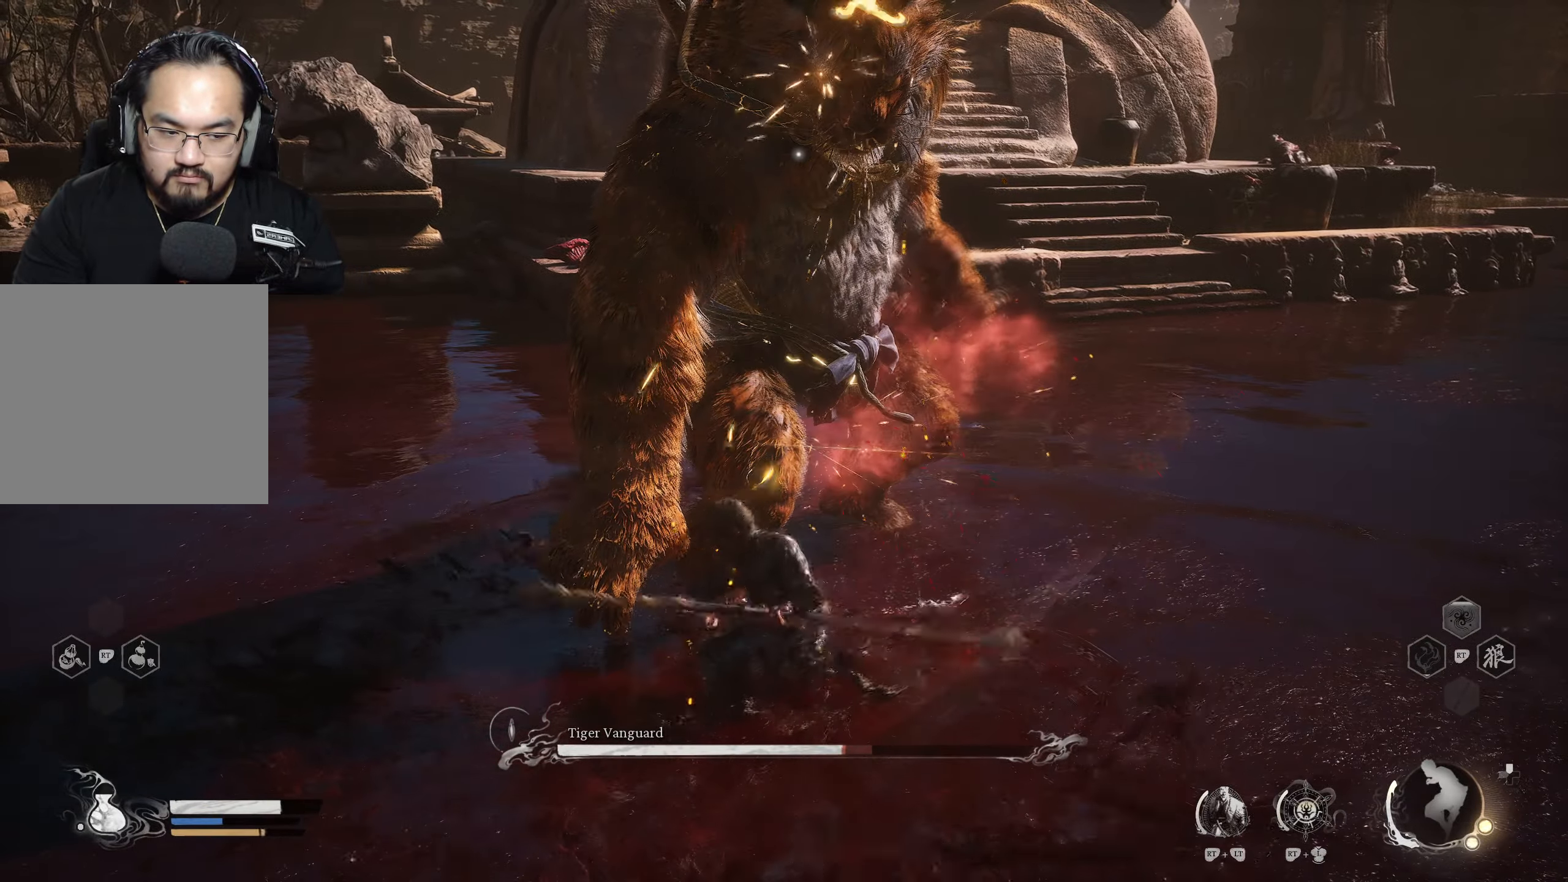
{"buttons": ["X"], "left_stick": "up", "right_stick": "center", "events": [[33, "X", "up"], [83, "X", "down"], [150, "X", "up"], [217, "X", "down"], [267, "X", "up"], [333, "X", "down"], [433, "X", "up"], [483, "X", "down"]]}
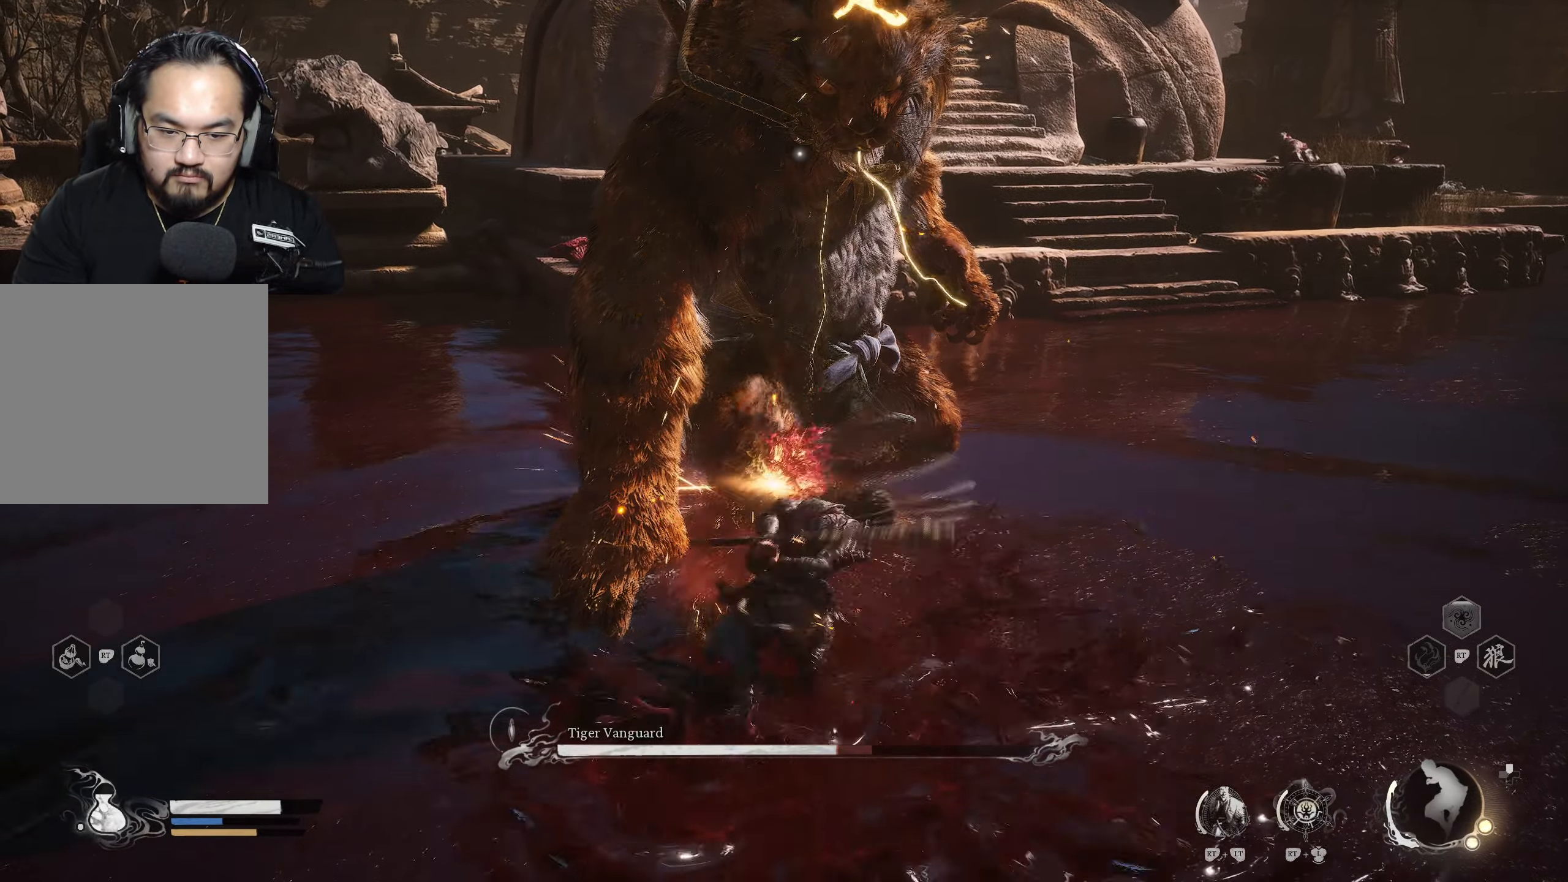
{"buttons": [], "left_stick": "up", "right_stick": "center", "events": [[67, "X", "up"], [133, "X", "down"], [233, "X", "up"], [367, "X", "down"], [483, "X", "up"]]}
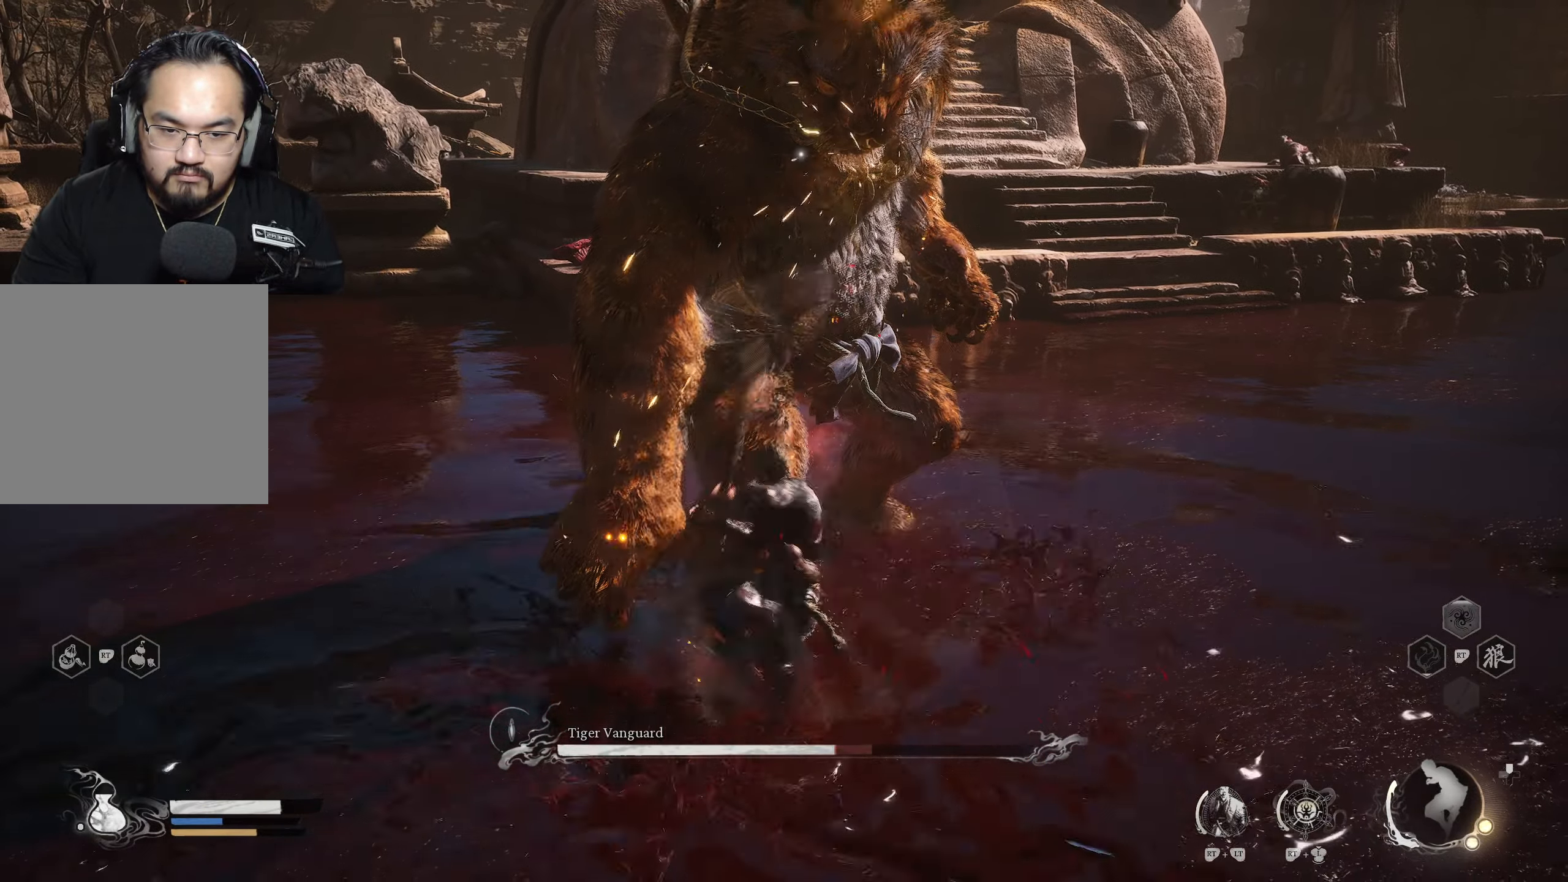
{"buttons": ["X"], "left_stick": "up", "right_stick": "center", "events": [[50, "X", "down"], [100, "X", "up"], [183, "X", "down"], [283, "X", "up"], [317, "X", "down"], [383, "X", "up"], [450, "X", "down"]]}
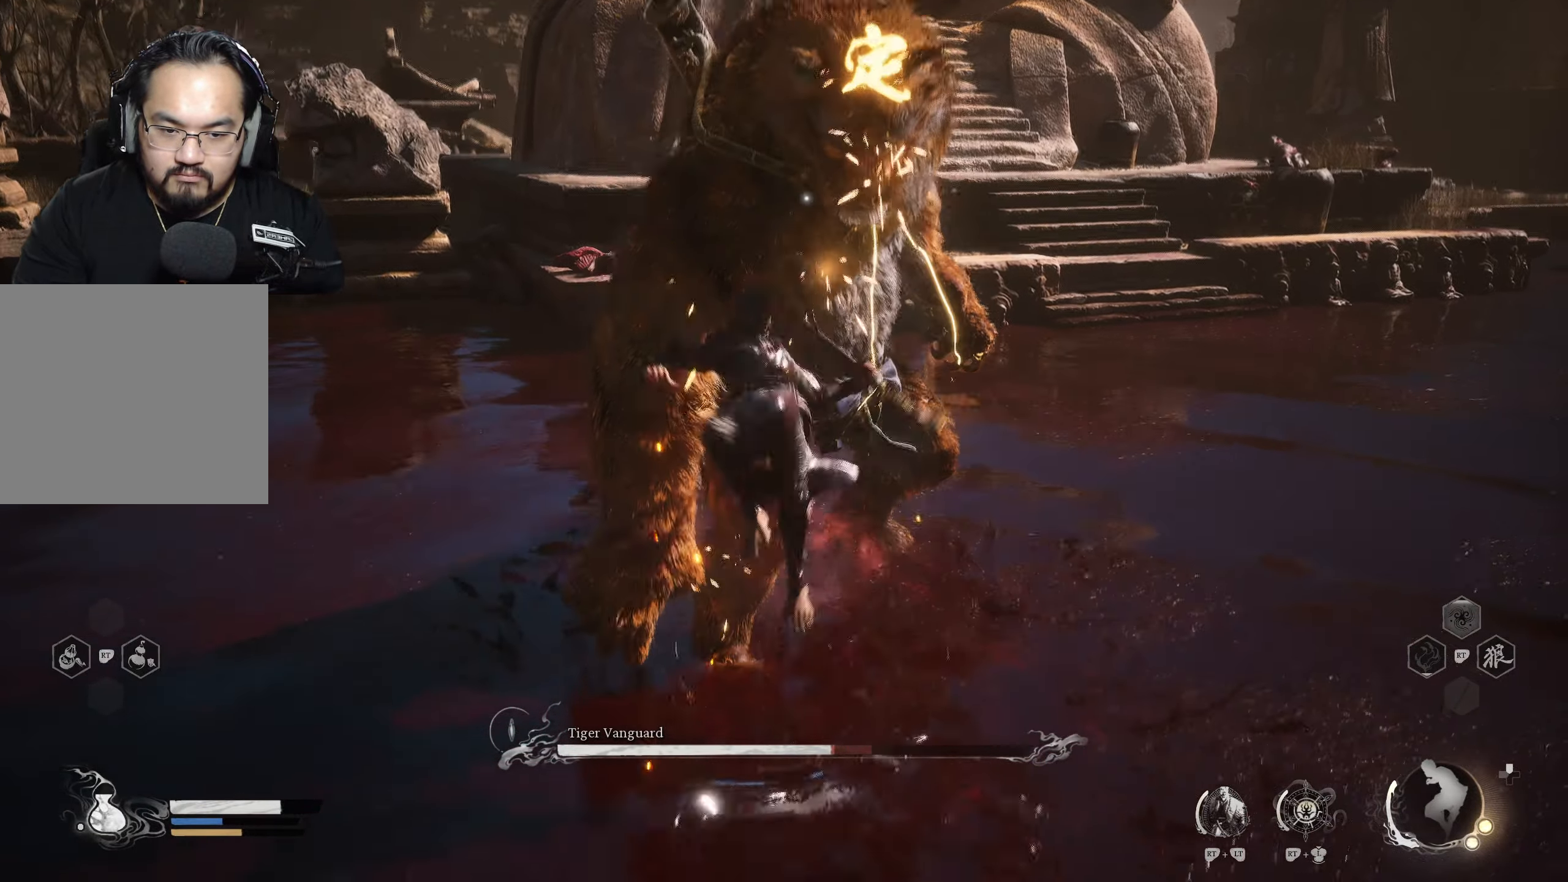
{"buttons": ["X"], "left_stick": "up", "right_stick": "center", "events": []}
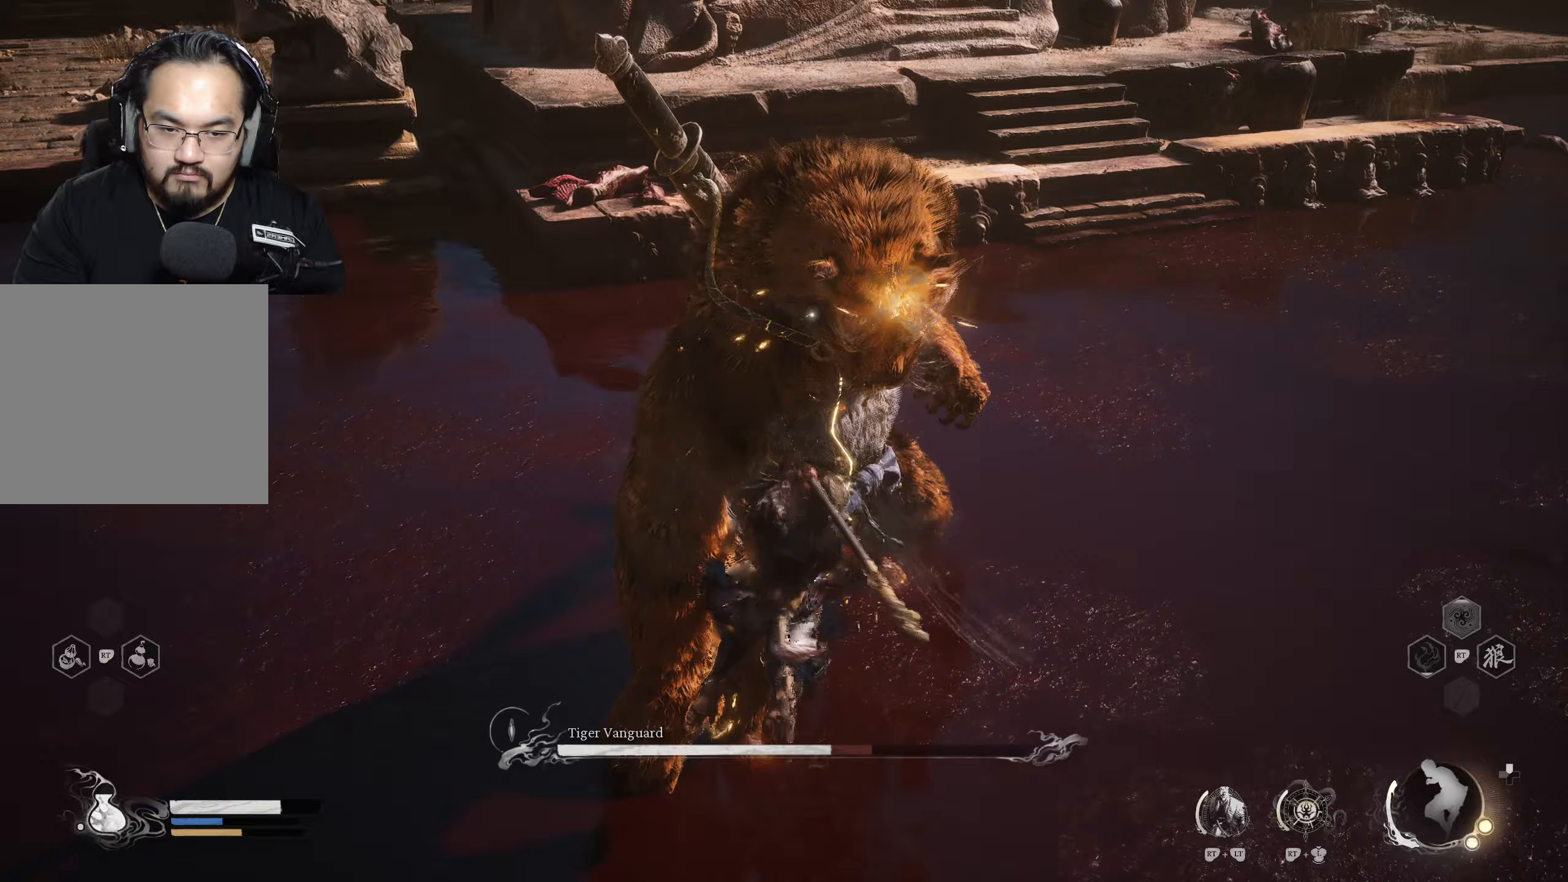
{"buttons": [], "left_stick": "up", "right_stick": "center", "events": [[117, "X", "up"]]}
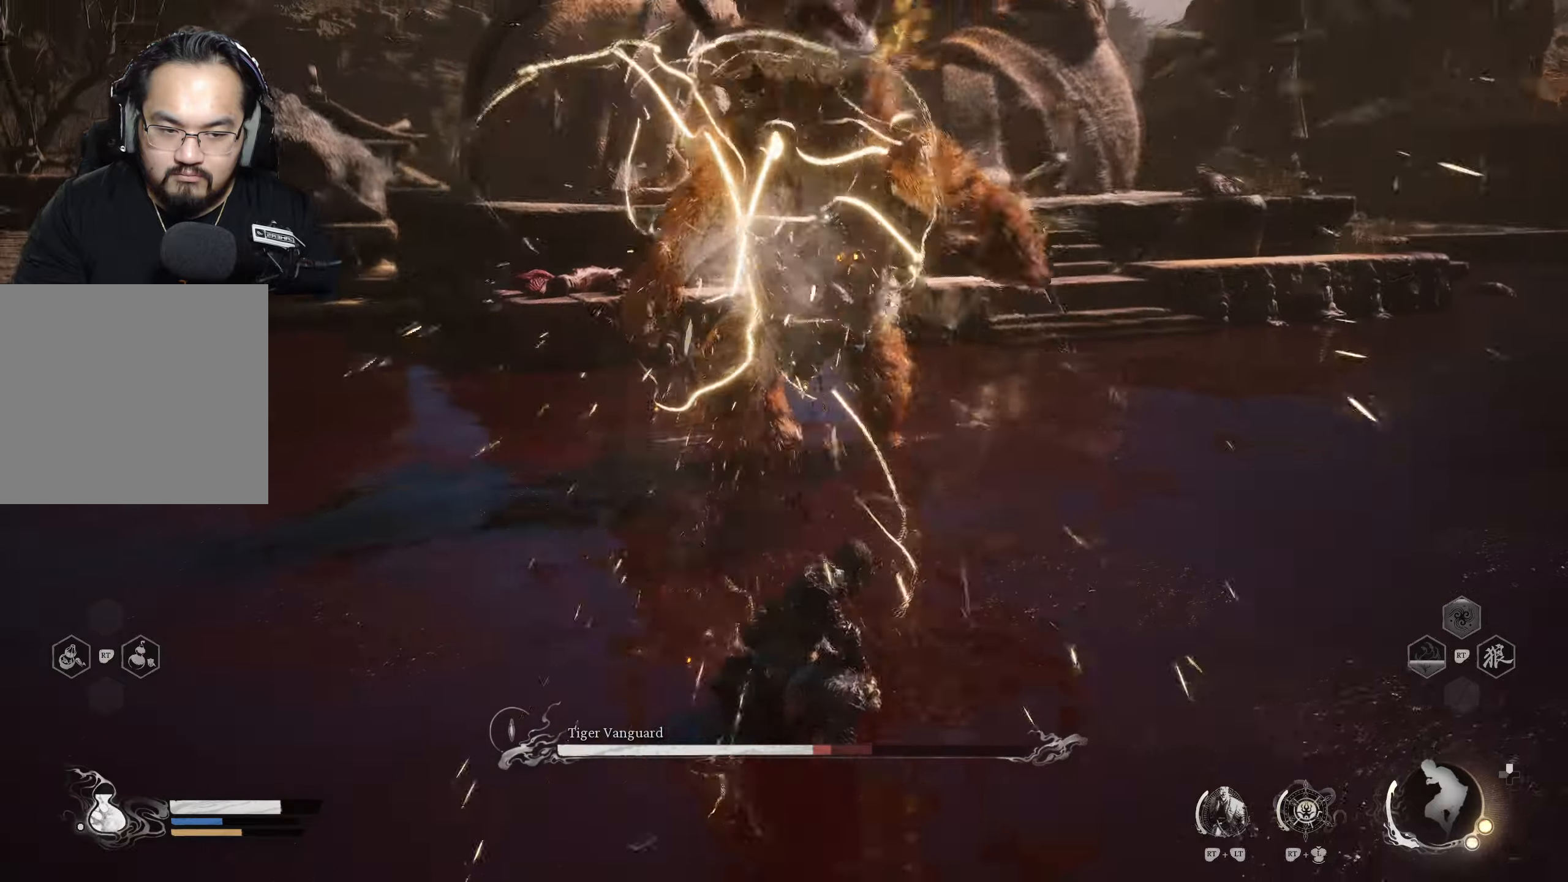
{"buttons": ["X"], "left_stick": "up", "right_stick": "center", "events": [[67, "A", "down"], [250, "A", "up"], [317, "X", "down"], [400, "X", "up"], [467, "X", "down"]]}
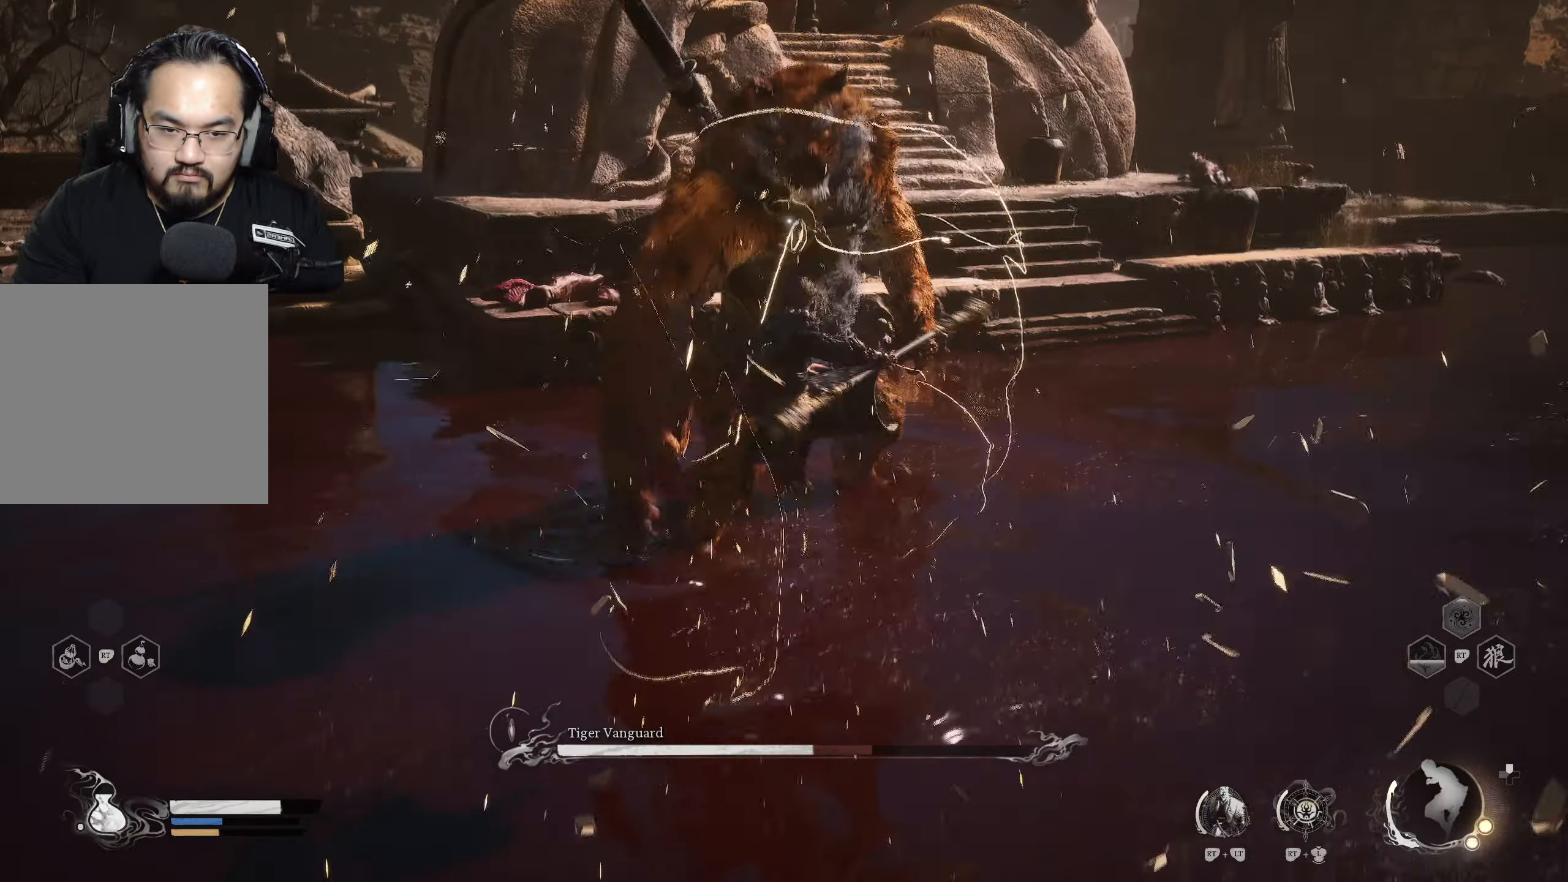
{"buttons": [], "left_stick": "up", "right_stick": "center", "events": [[50, "X", "up"], [317, "Y", "down"], [383, "Y", "up"], [433, "Y", "down"], [500, "Y", "up"]]}
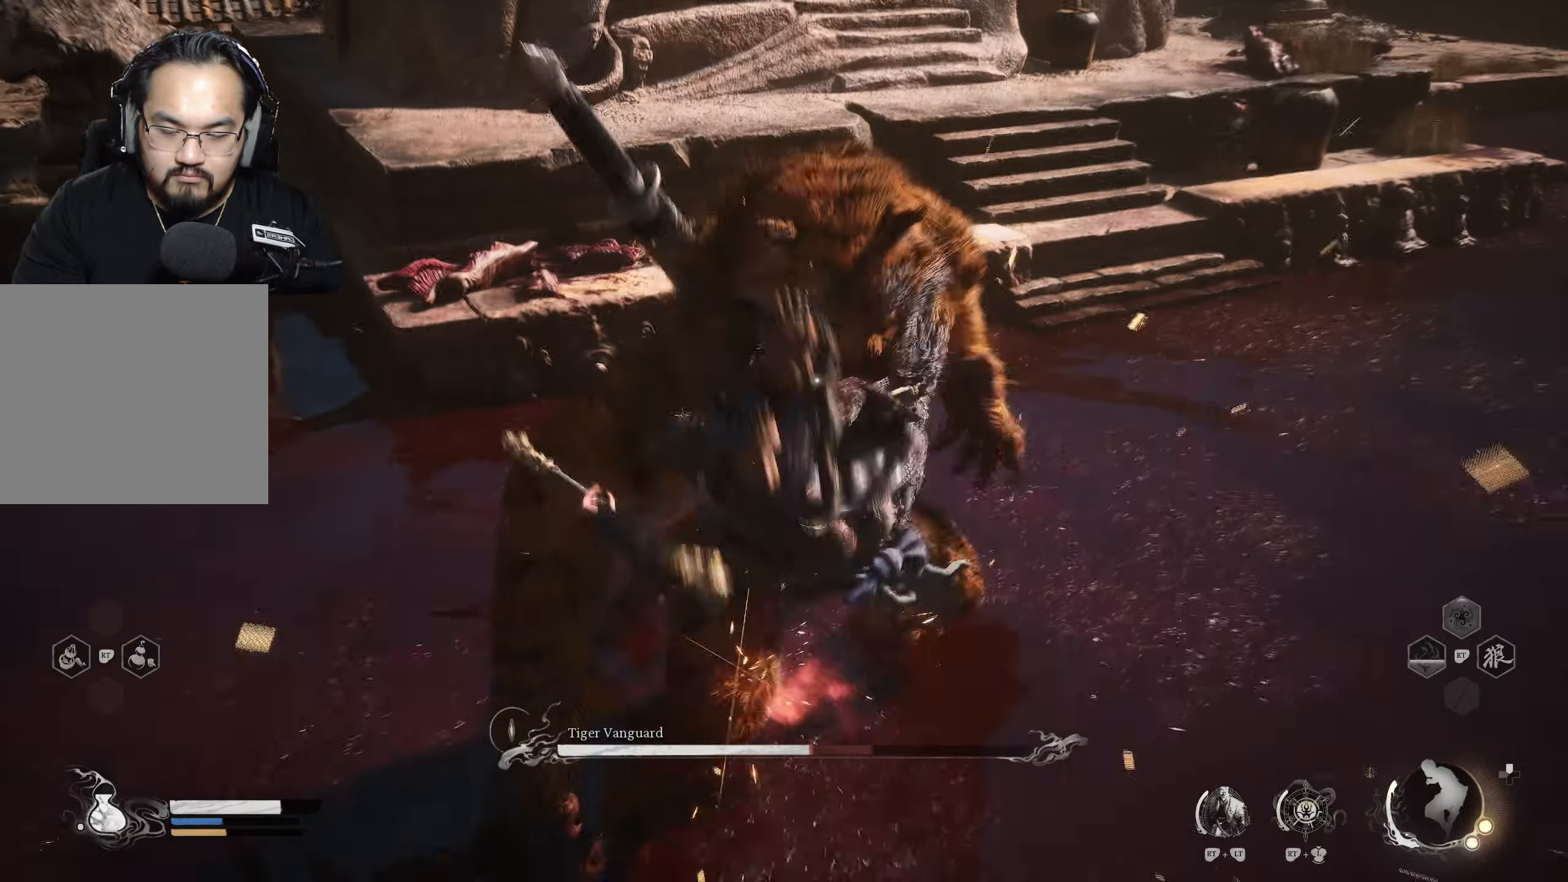
{"buttons": [], "left_stick": "up", "right_stick": "center", "events": [[67, "Y", "down"], [150, "Y", "up"], [167, "Y", "down"], [267, "Y", "up"]]}
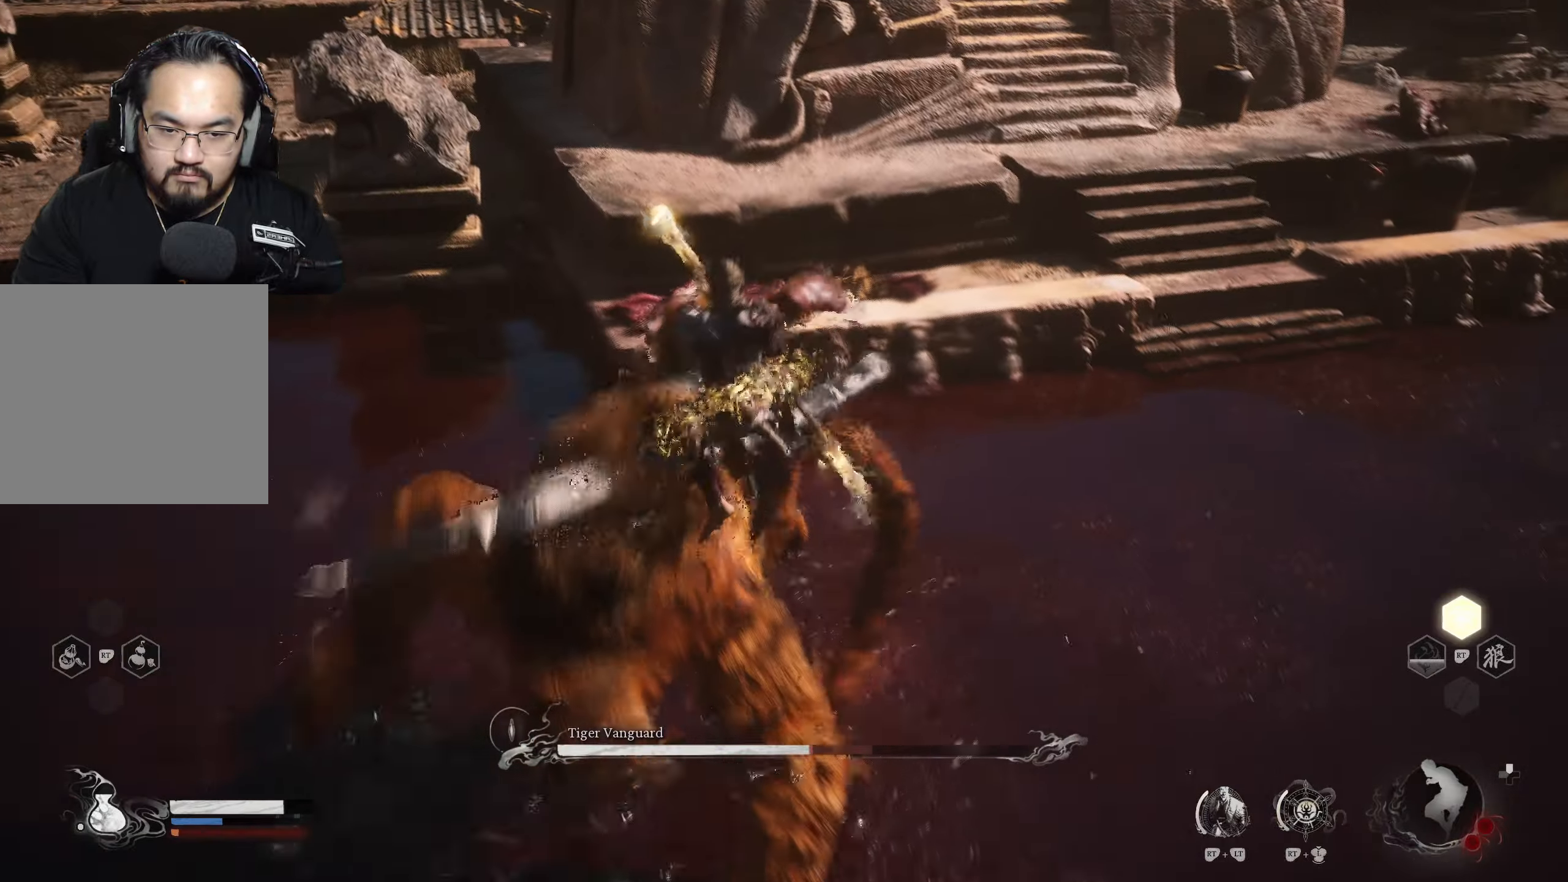
{"buttons": [], "left_stick": "up", "right_stick": "center", "events": [[217, "left_stick", "up-left"], [417, "left_stick", "up"]]}
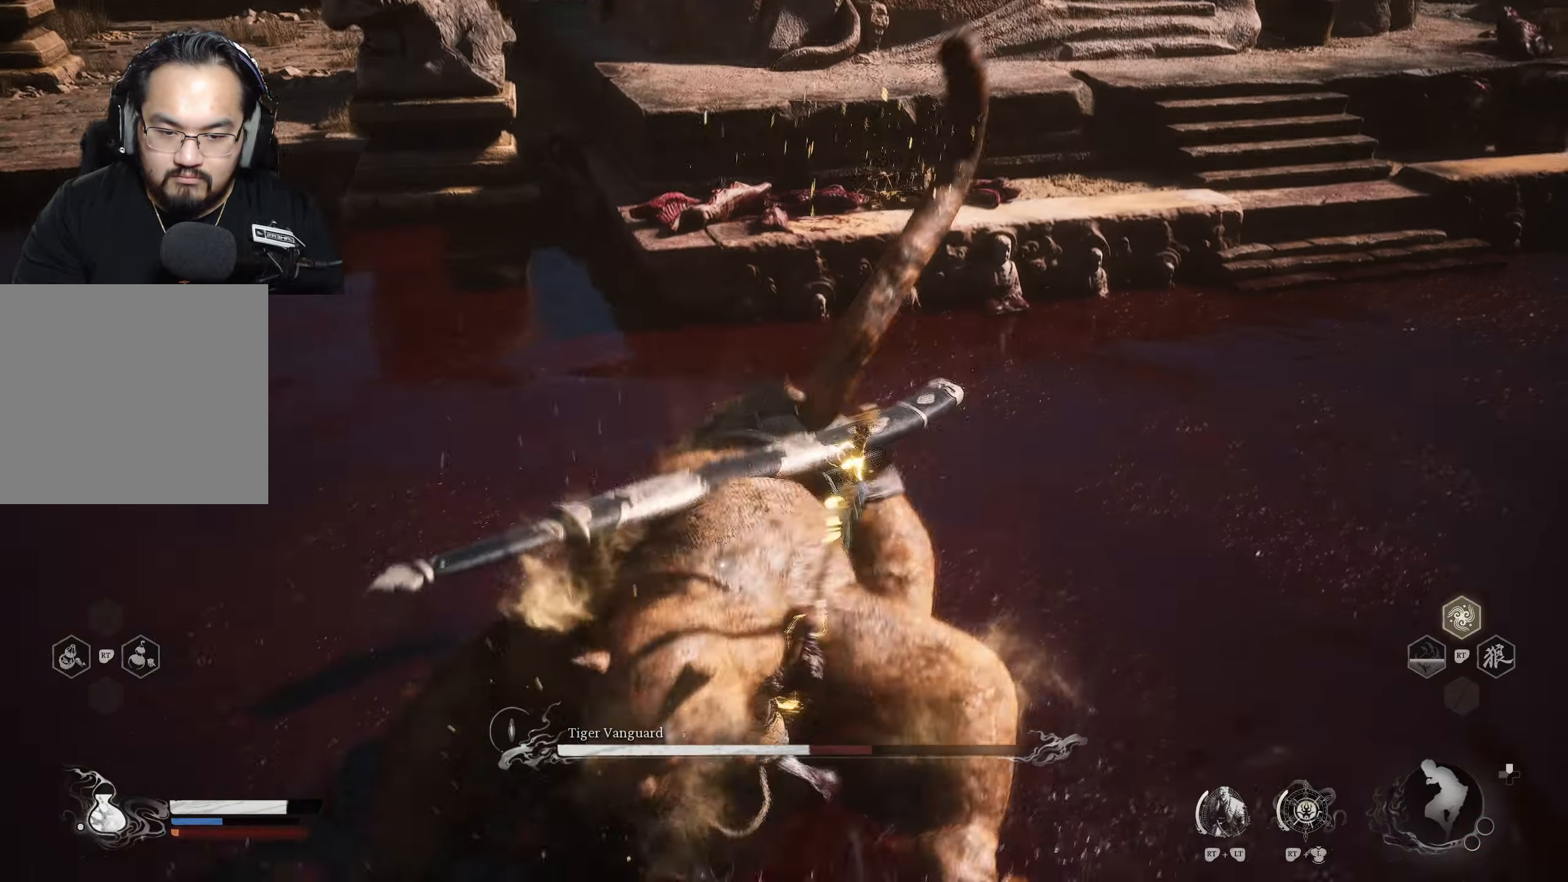
{"buttons": [], "left_stick": "right", "right_stick": "center", "events": [[150, "left_stick", "up-right"], [283, "left_stick", "right"]]}
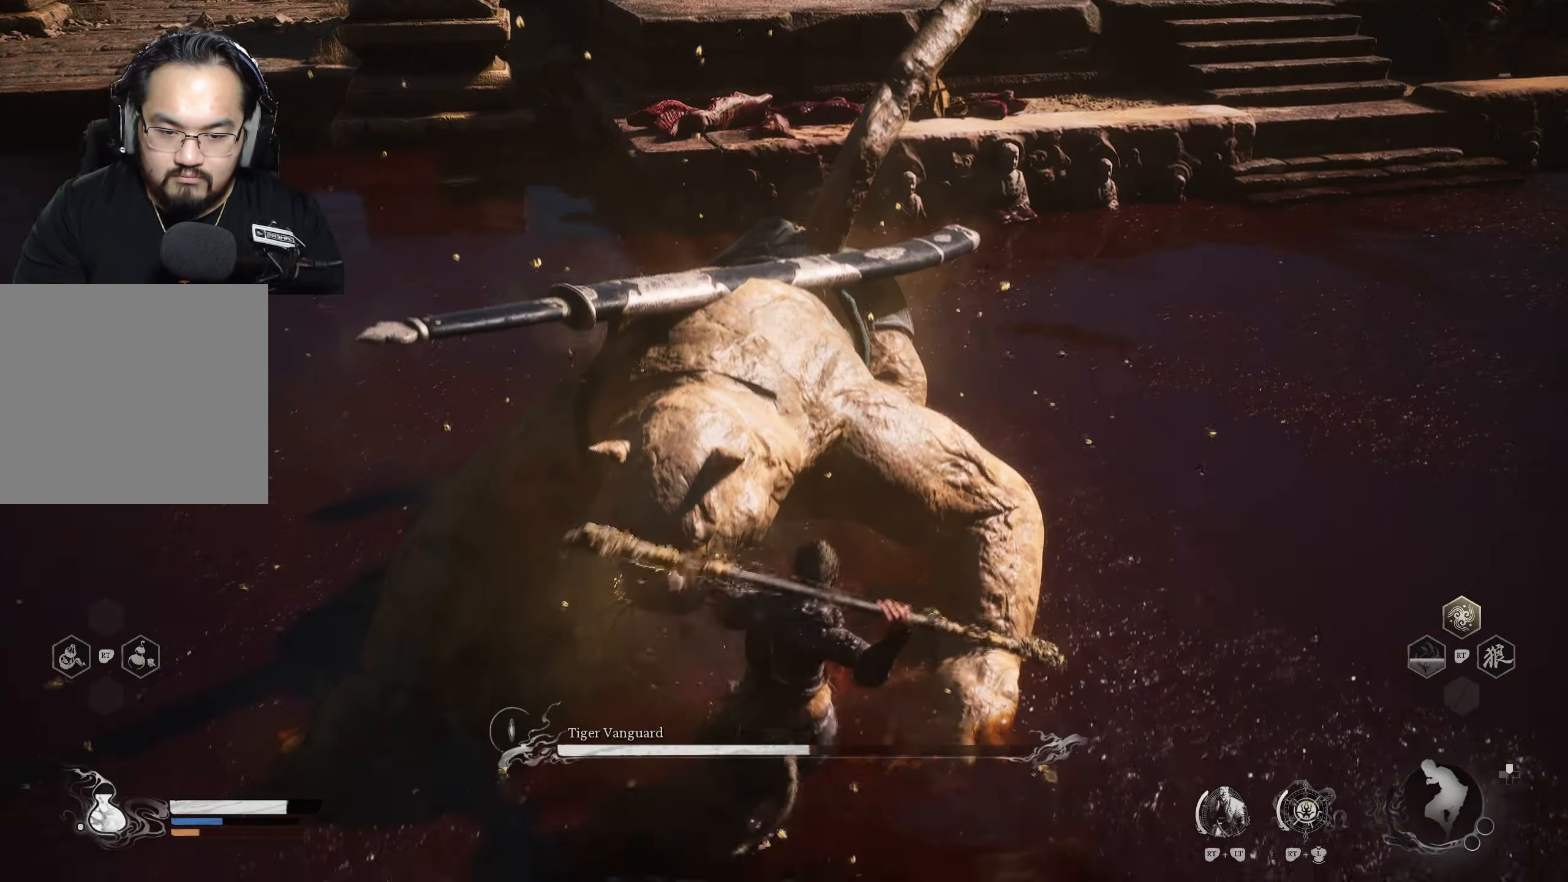
{"buttons": [], "left_stick": "up-right", "right_stick": "center", "events": [[317, "X", "down"], [350, "left_stick", "up-right"], [383, "X", "up"]]}
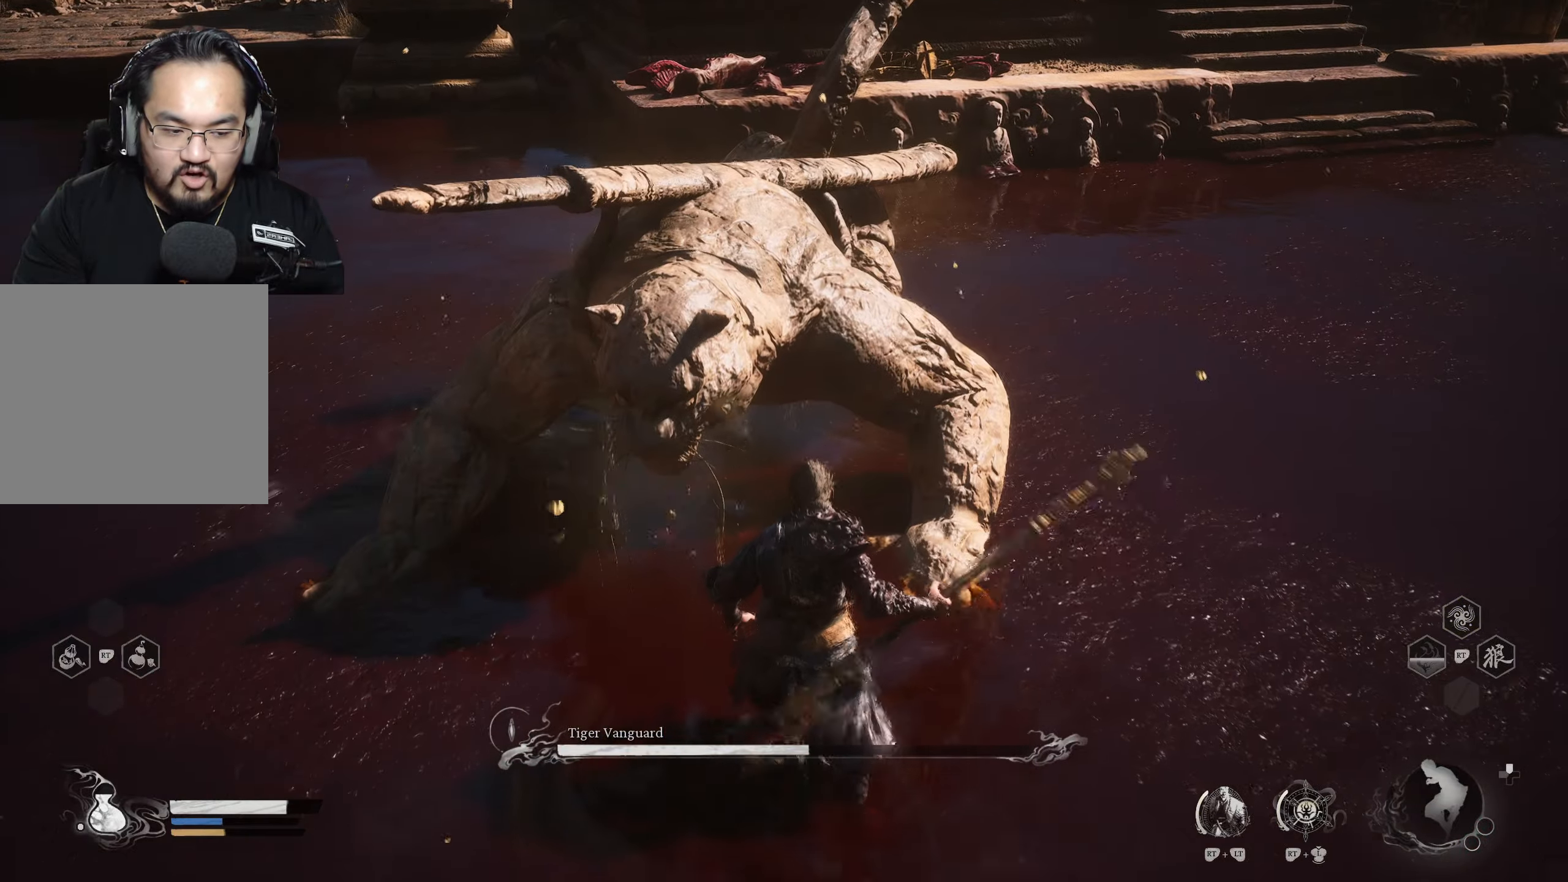
{"buttons": [], "left_stick": "right", "right_stick": "center", "events": [[33, "left_stick", "right"]]}
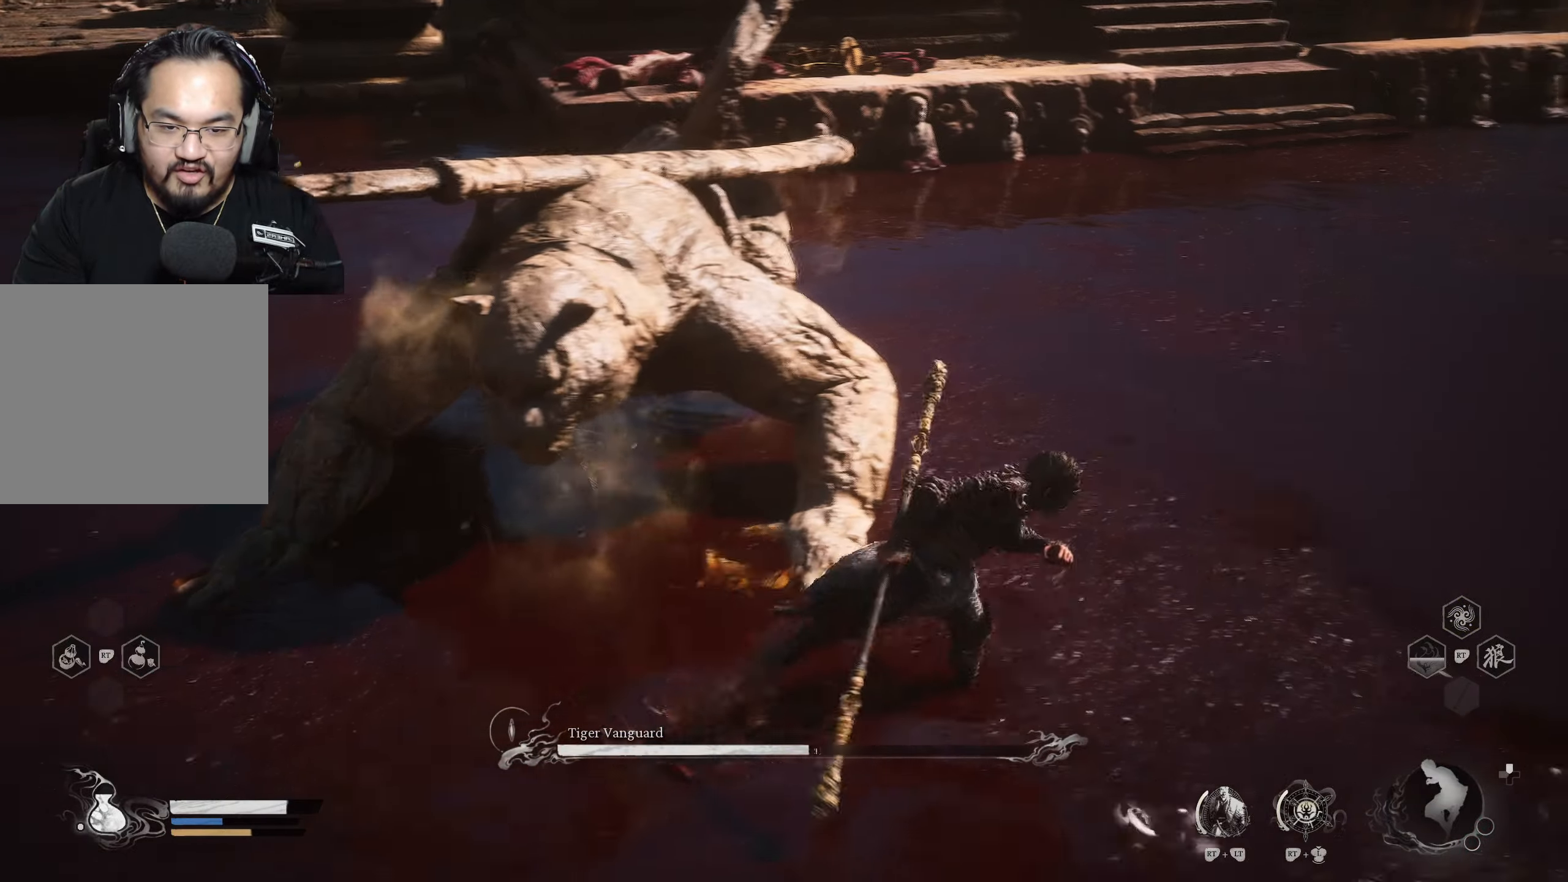
{"buttons": [], "left_stick": "down-right", "right_stick": "center", "events": [[33, "right_stick", "down-left"], [200, "right_stick", "center"], [367, "left_stick", "down-right"]]}
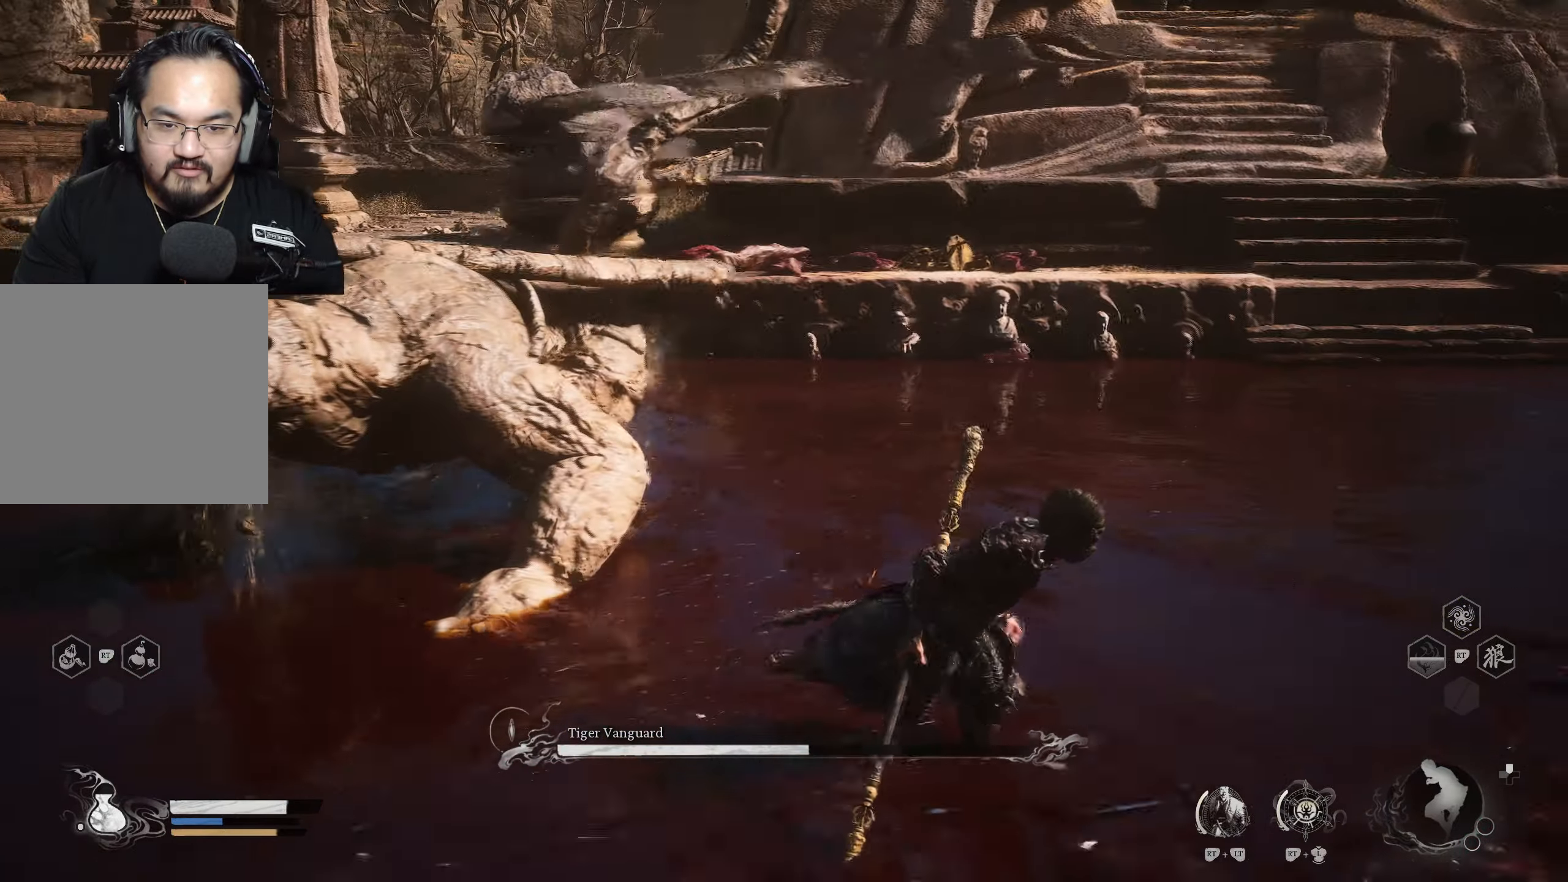
{"buttons": [], "left_stick": "down", "right_stick": "center", "events": [[50, "right_stick", "left"], [117, "left_stick", "down"], [117, "right_stick", "down-left"], [350, "right_stick", "center"]]}
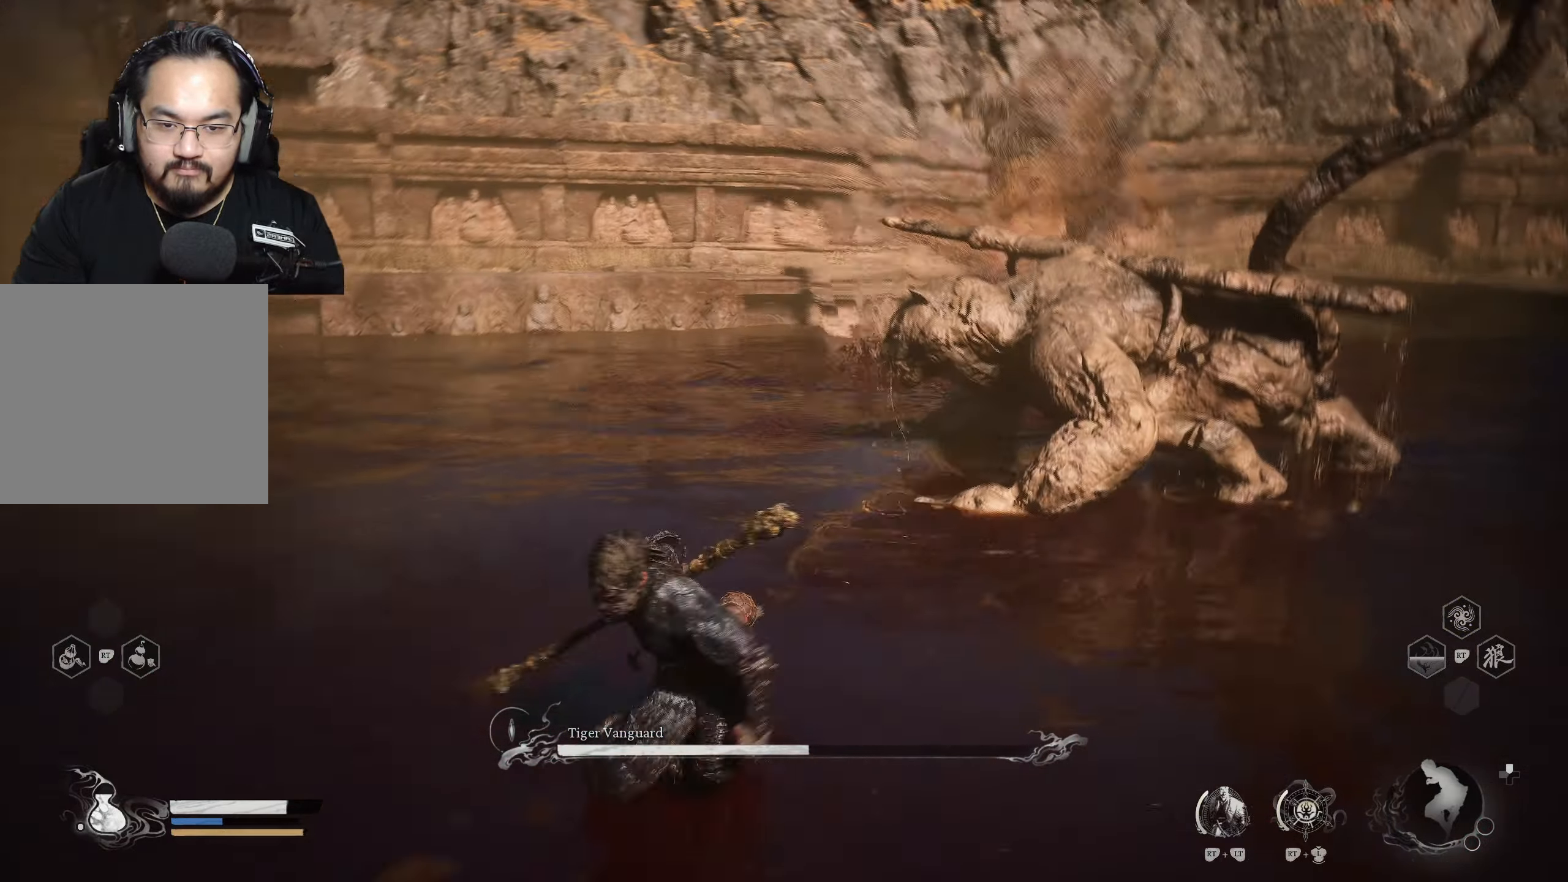
{"buttons": [], "left_stick": "right", "right_stick": "center", "events": [[33, "right_stick", "left"], [200, "right_stick", "center"], [450, "left_stick", "right"]]}
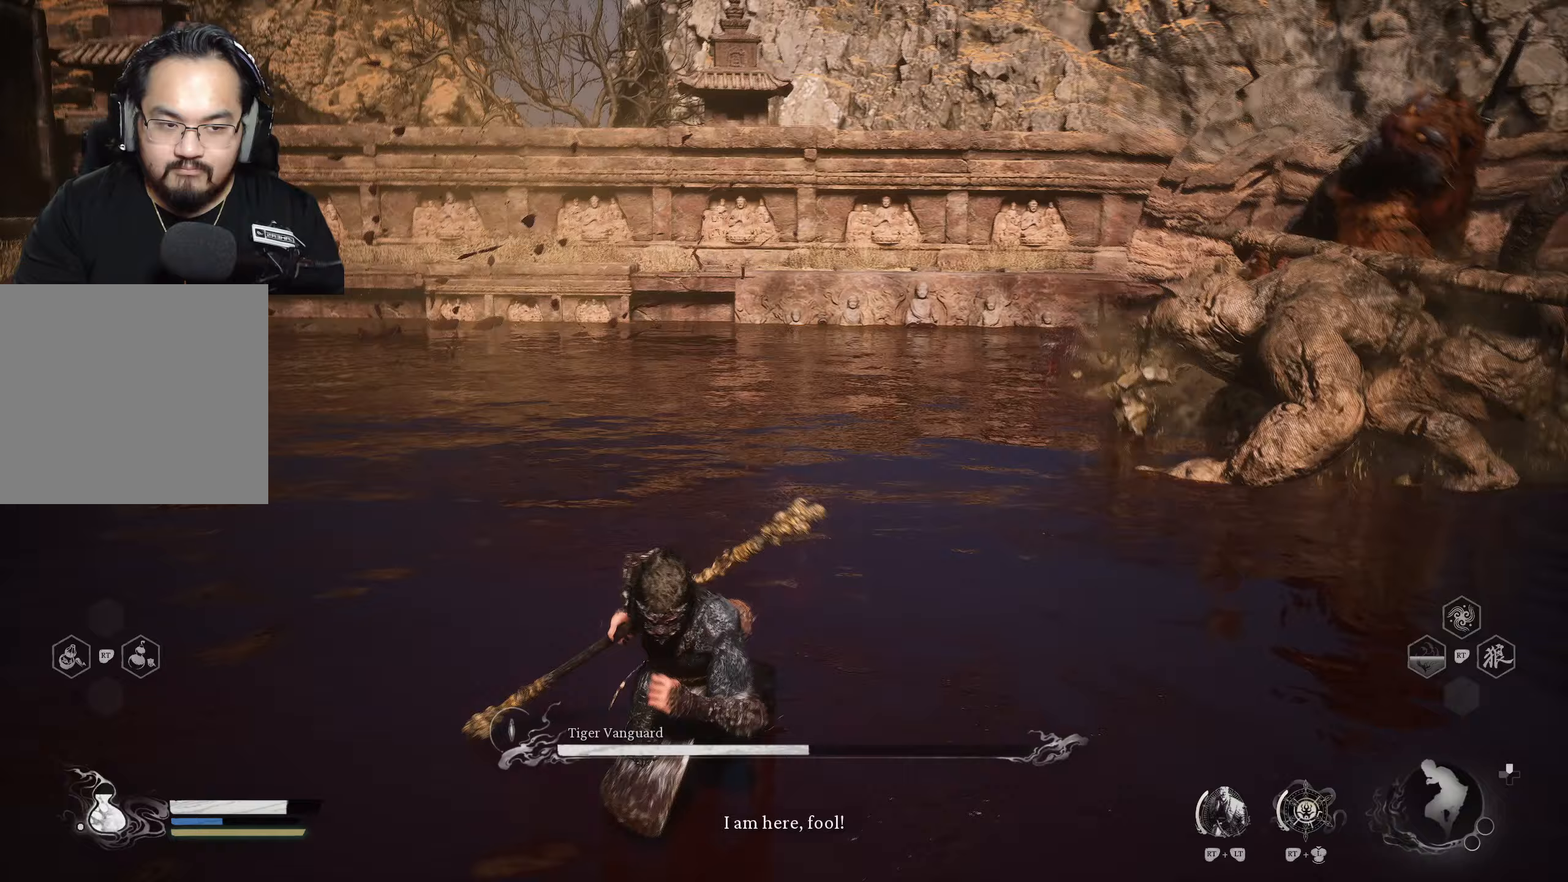
{"buttons": [], "left_stick": "right", "right_stick": "left", "events": [[83, "B", "down"], [150, "B", "up"], [483, "right_stick", "left"]]}
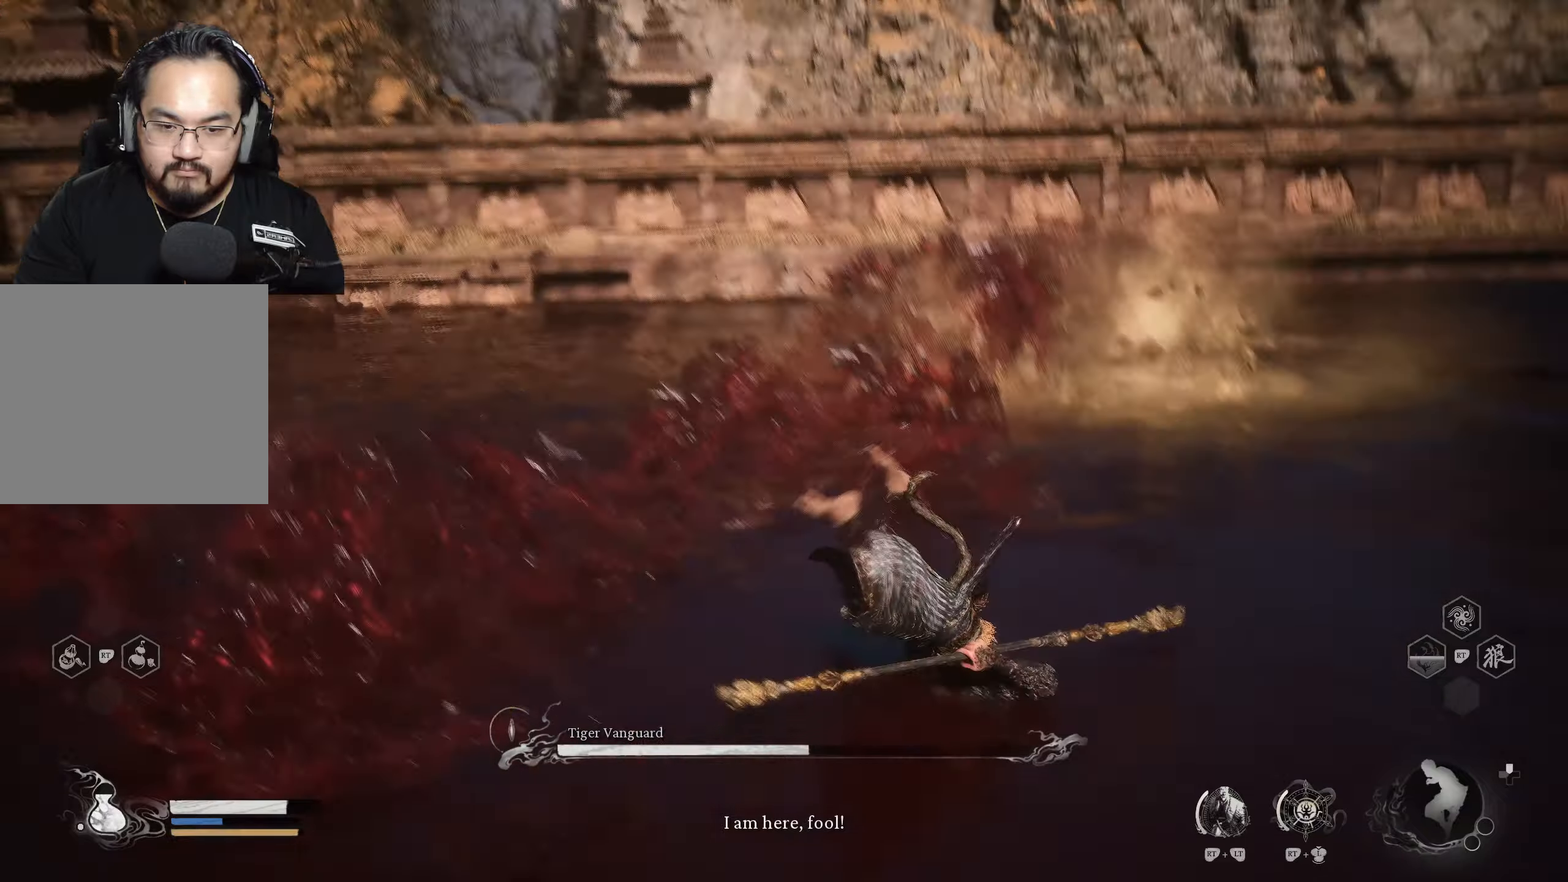
{"buttons": ["R3"], "left_stick": "up", "right_stick": "center", "events": [[83, "left_stick", "up-left"], [367, "left_stick", "up"], [367, "right_stick", "center"], [500, "R3", "down"]]}
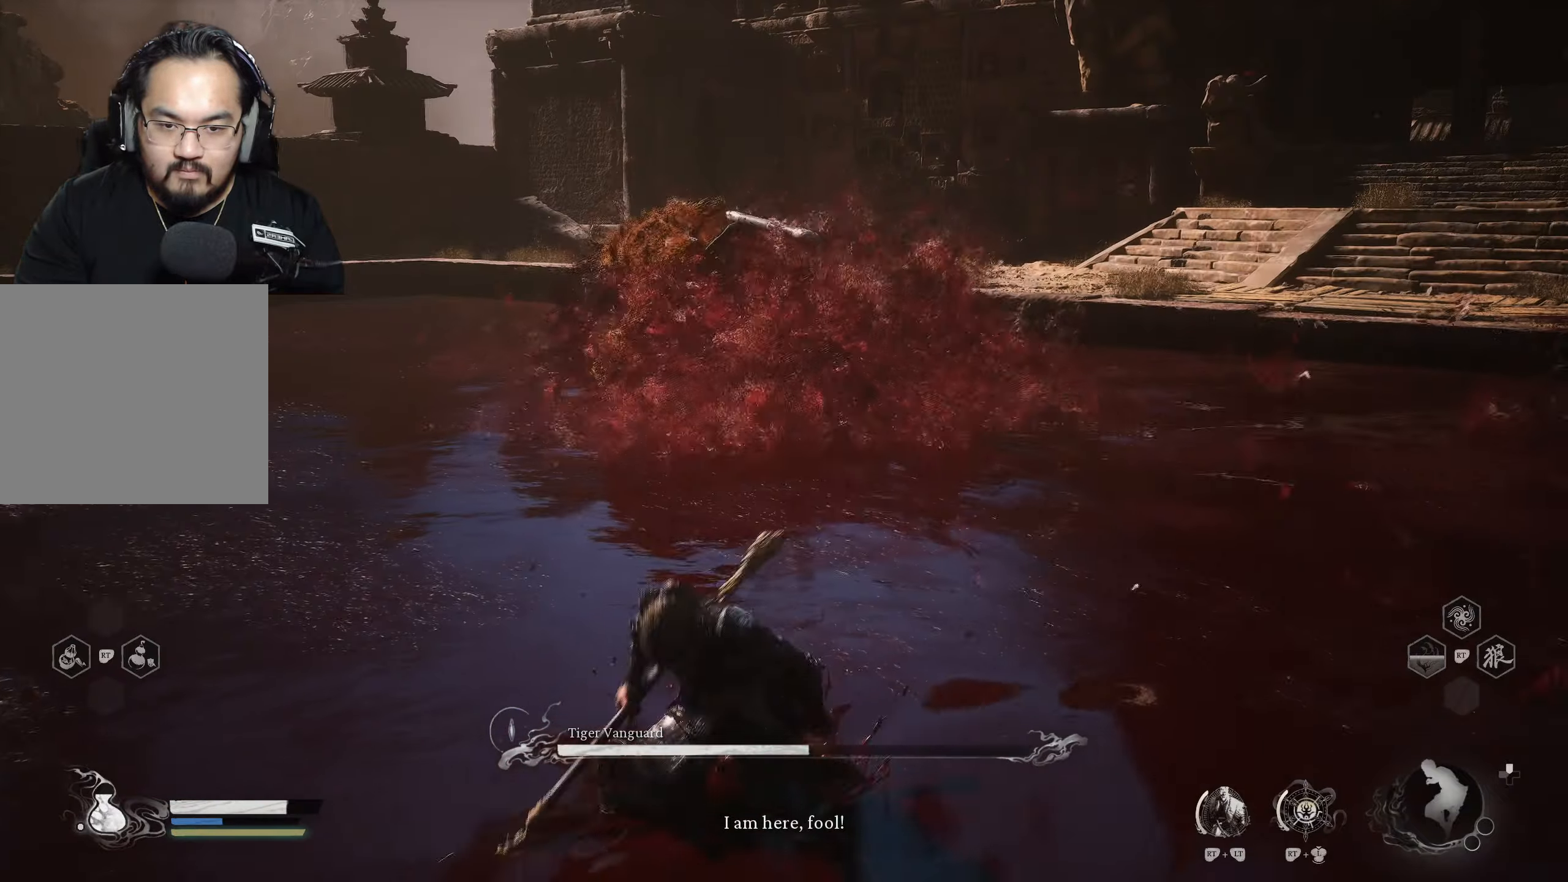
{"buttons": [], "left_stick": "up", "right_stick": "center", "events": [[67, "R3", "up"]]}
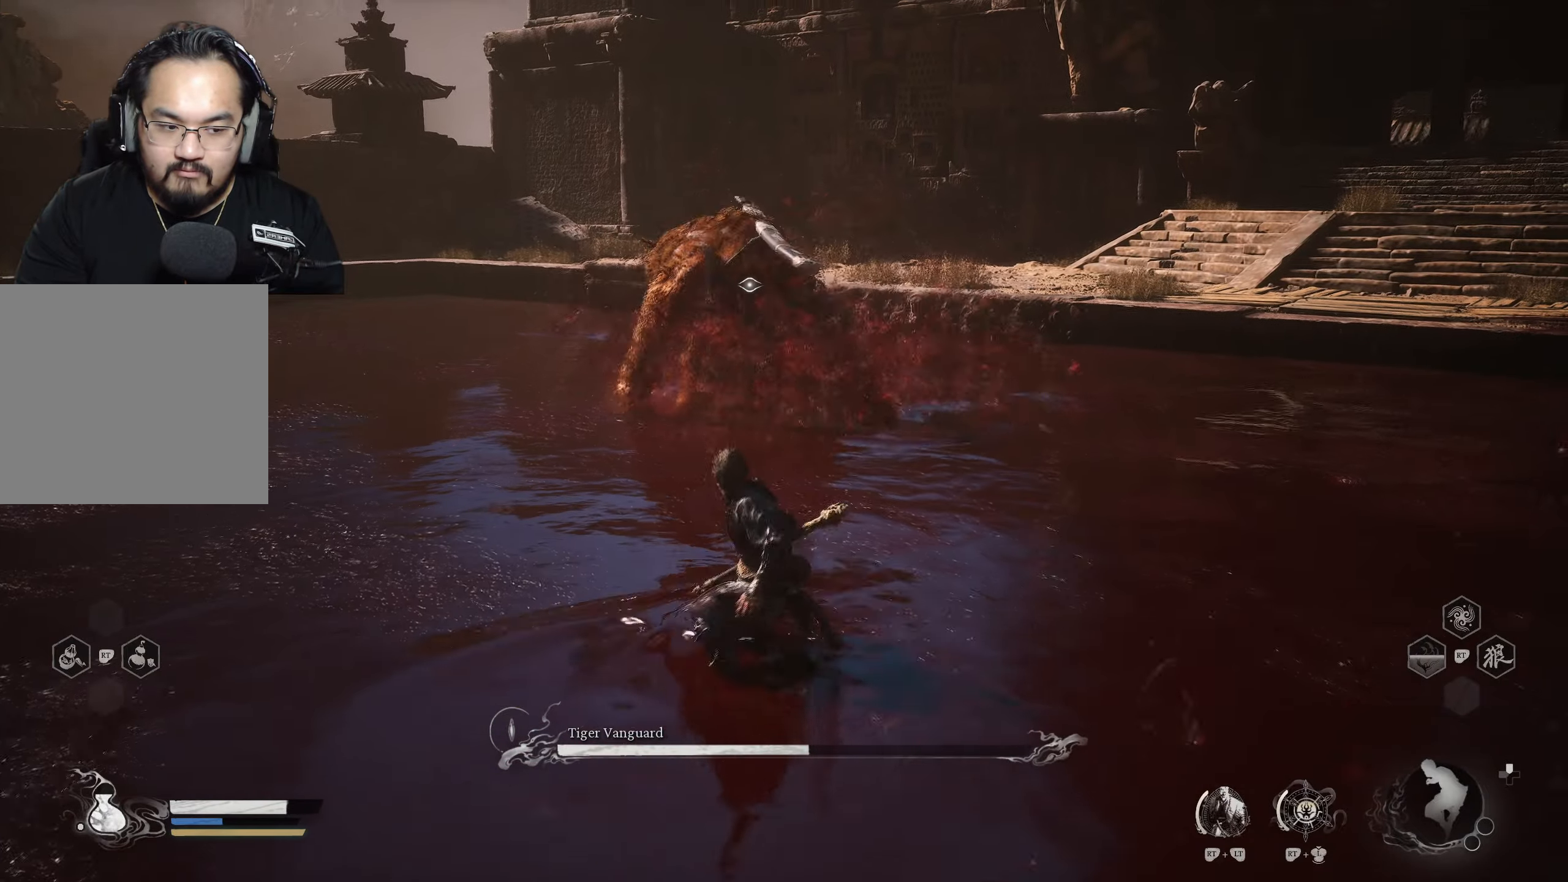
{"buttons": ["X"], "left_stick": "up", "right_stick": "center", "events": [[233, "A", "down"], [333, "A", "up"], [467, "X", "down"]]}
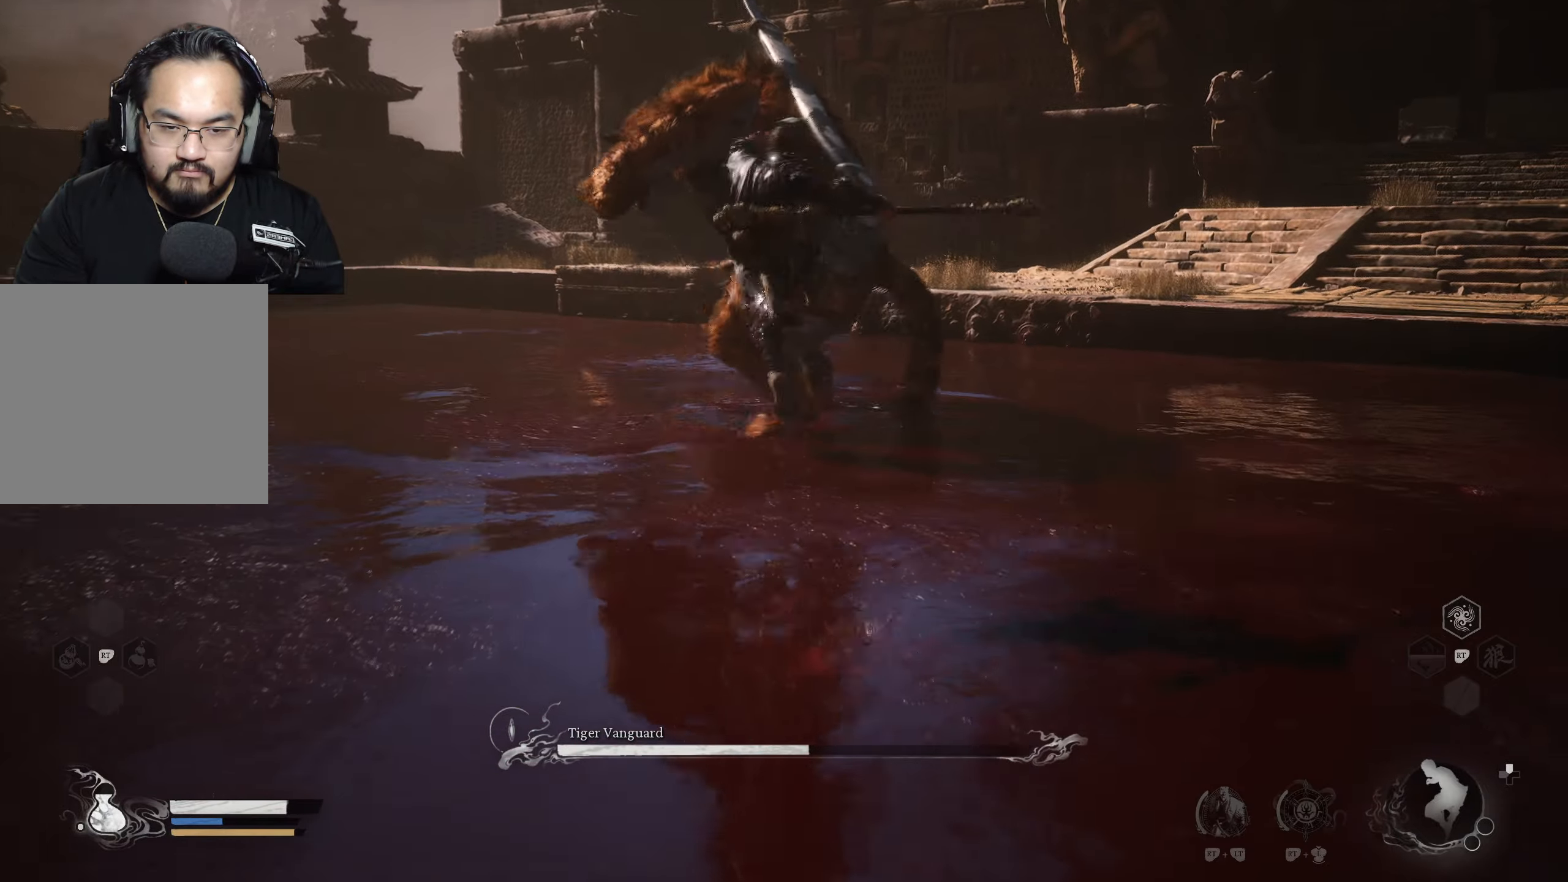
{"buttons": [], "left_stick": "up", "right_stick": "center", "events": [[83, "X", "up"]]}